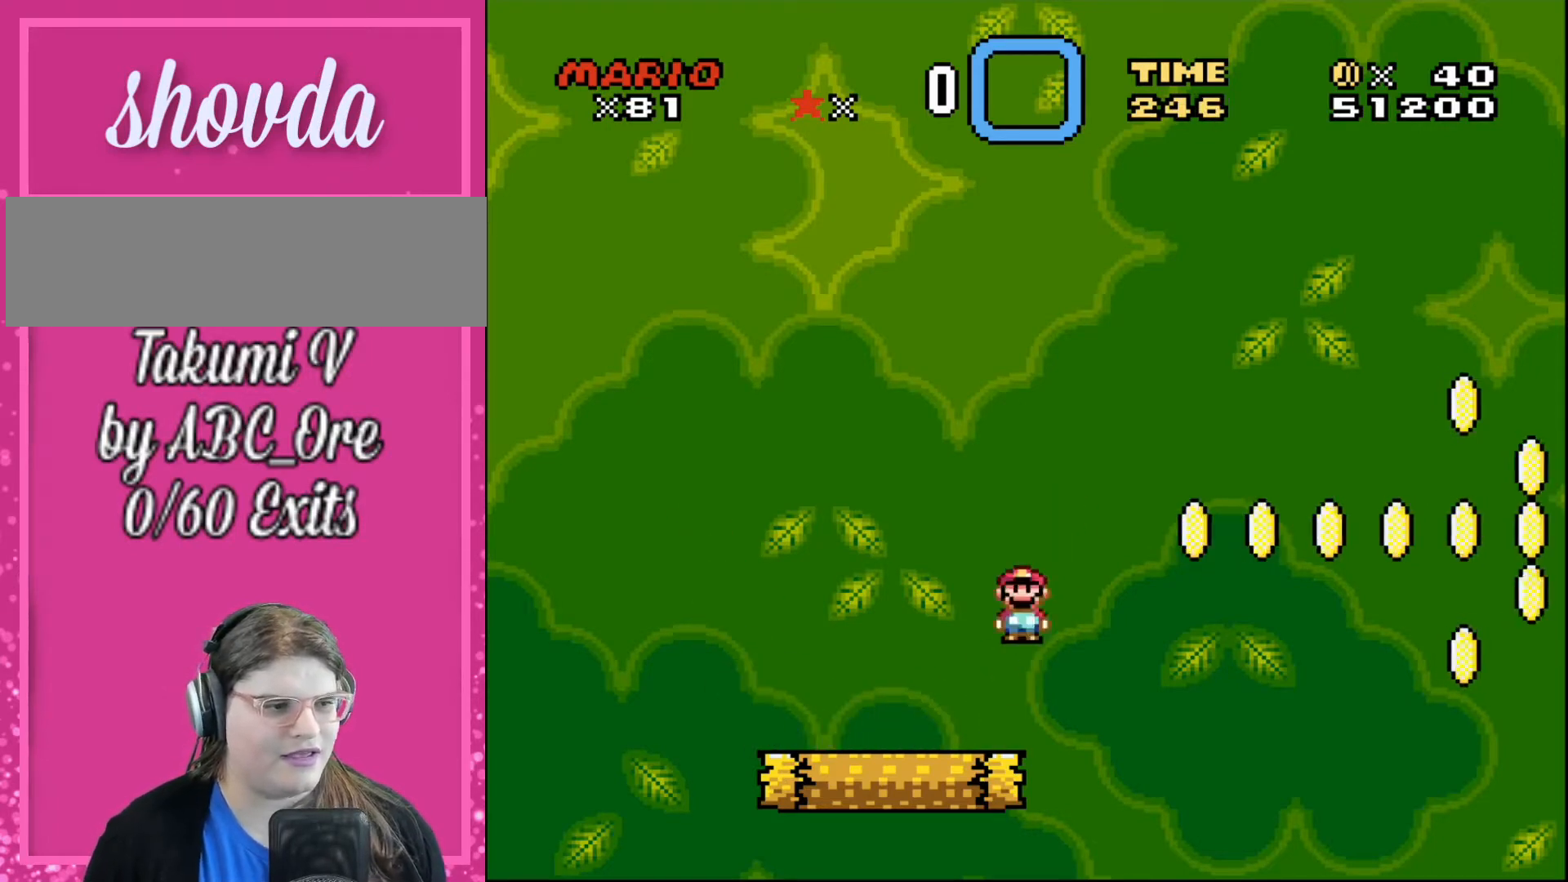
Gameplay with a controller; each line is a JSON object with the inputs held at the frame after it. "events" lists button and stick changes between this image and that frame as [ms after this image, input, new state], when the widget could be followed in between. Not read: A B CIRCLE CROSS L3 R3 SQUARE TRIANGLE X Y.
{"buttons": ["DPAD_LEFT"], "events": []}
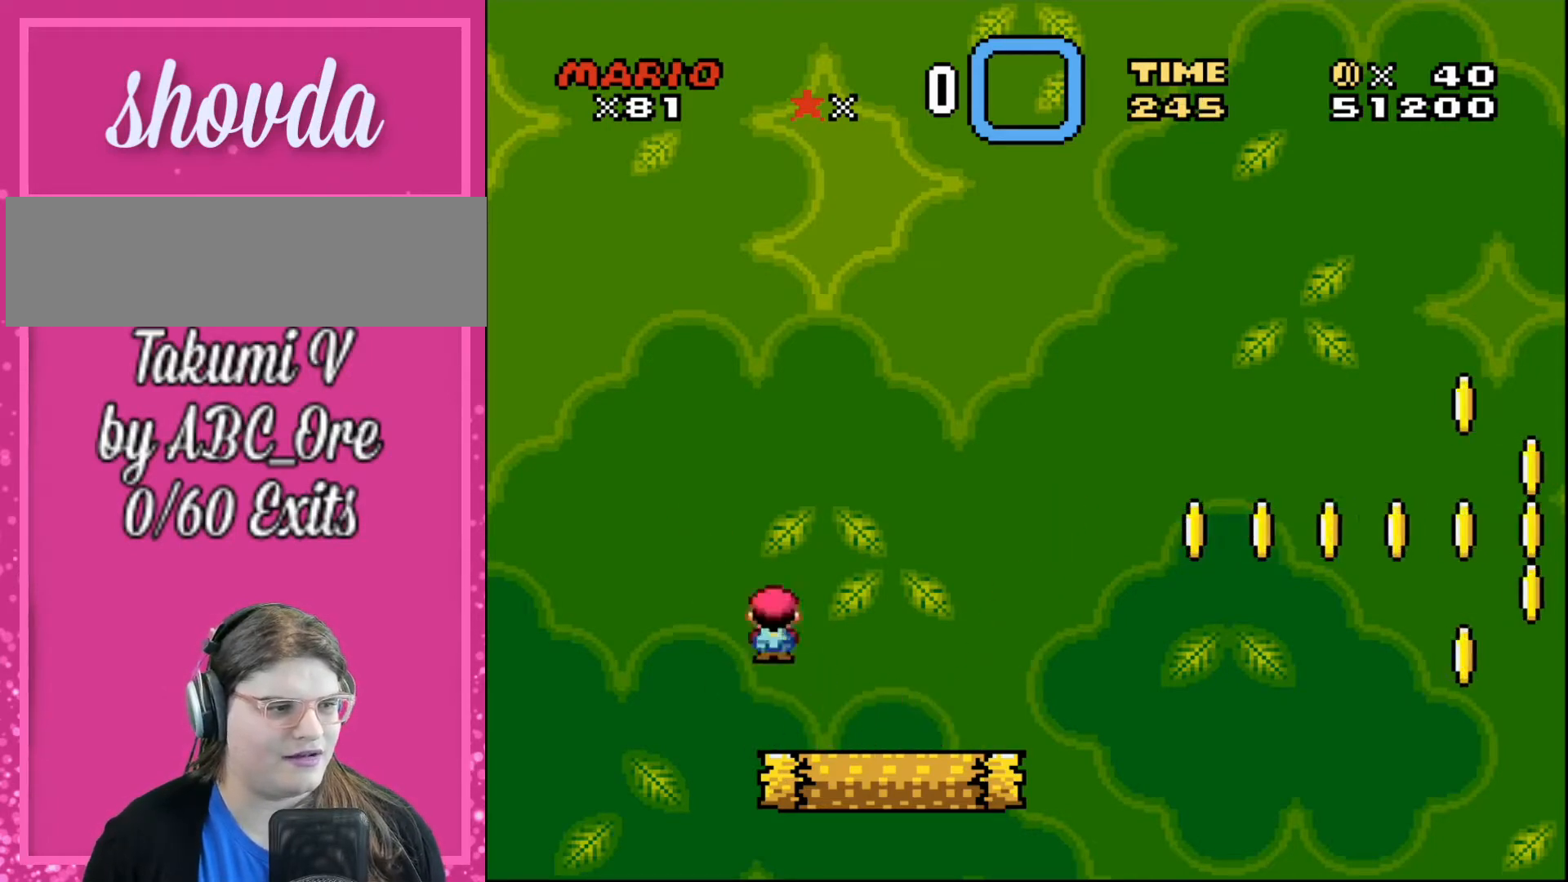
{"buttons": ["DPAD_UP", "DPAD_RIGHT"], "events": [[34, "DPAD_UP", "down"], [67, "DPAD_LEFT", "up"], [100, "DPAD_RIGHT", "down"], [334, "DPAD_UP", "up"], [501, "DPAD_UP", "down"]]}
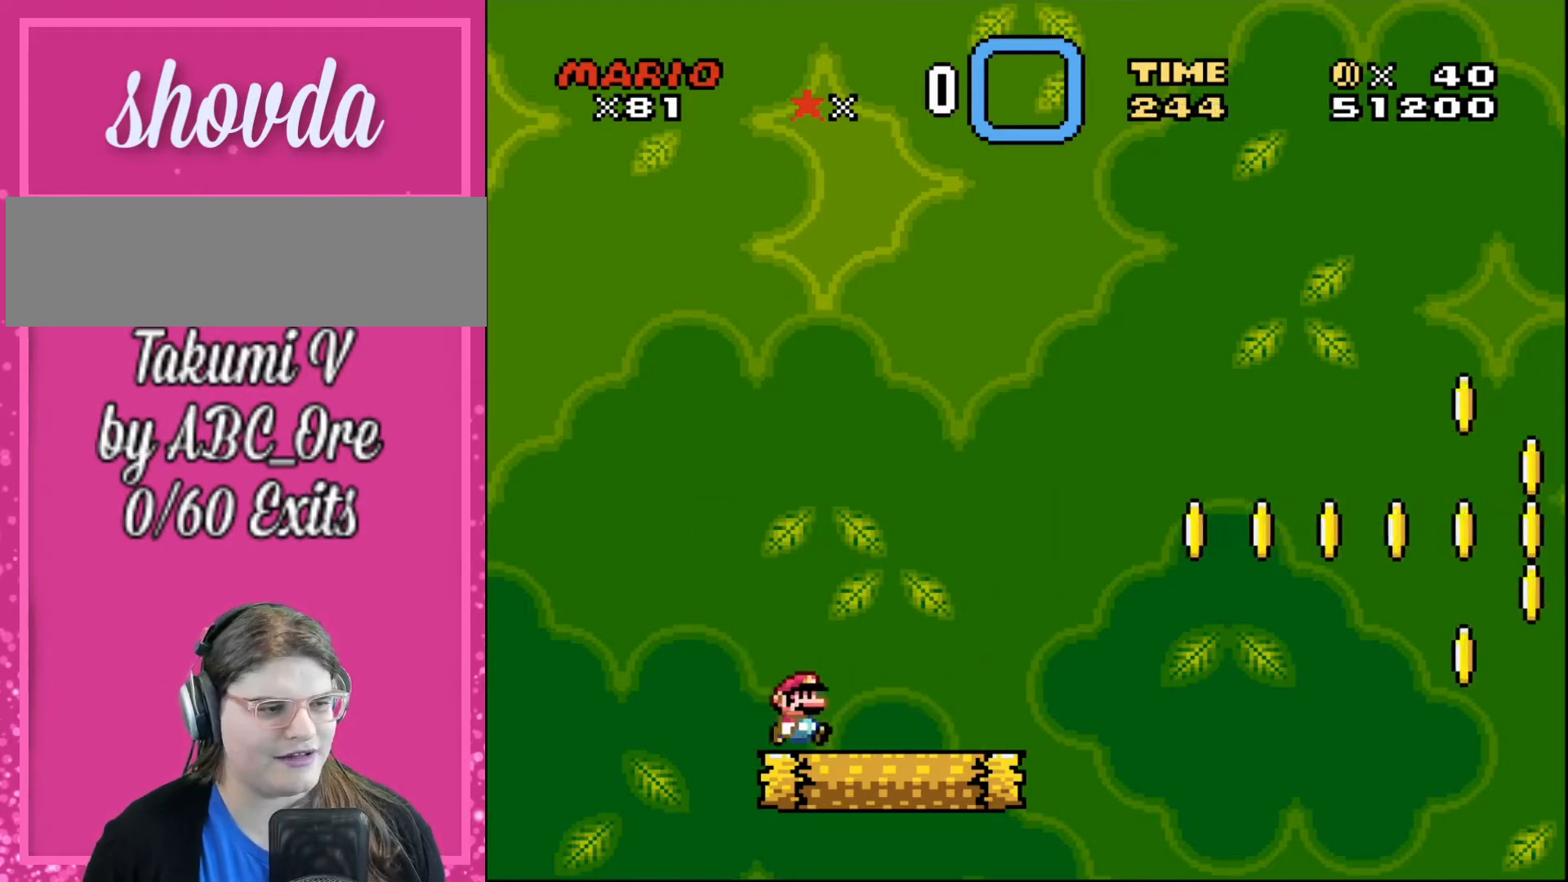
{"buttons": ["DPAD_UP", "DPAD_LEFT"], "events": [[500, "DPAD_LEFT", "down"], [500, "DPAD_RIGHT", "up"]]}
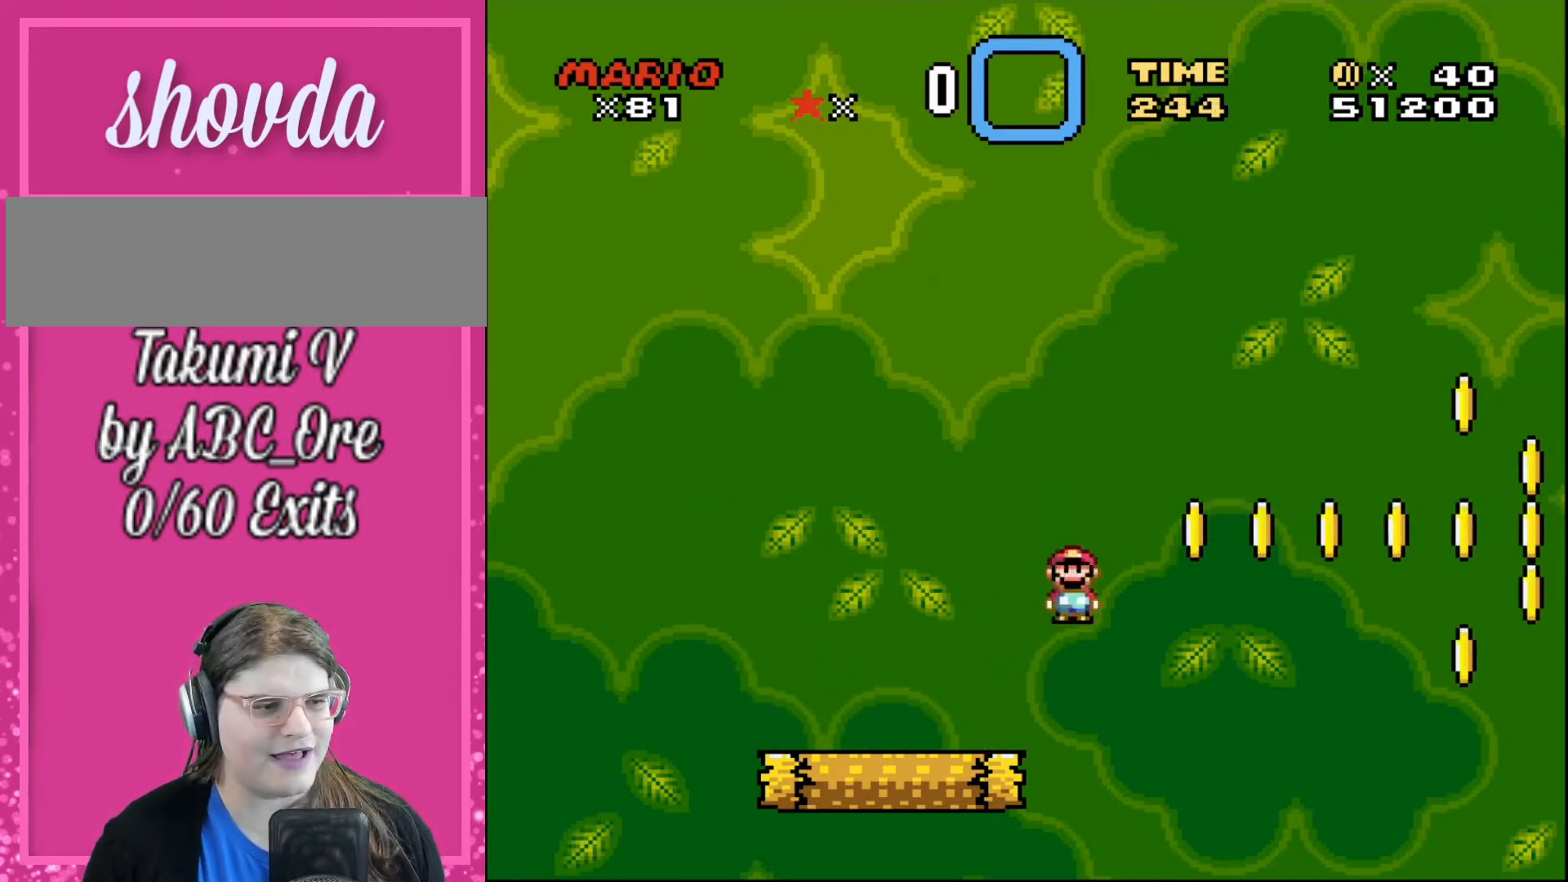
{"buttons": ["DPAD_LEFT"], "events": [[34, "DPAD_UP", "up"]]}
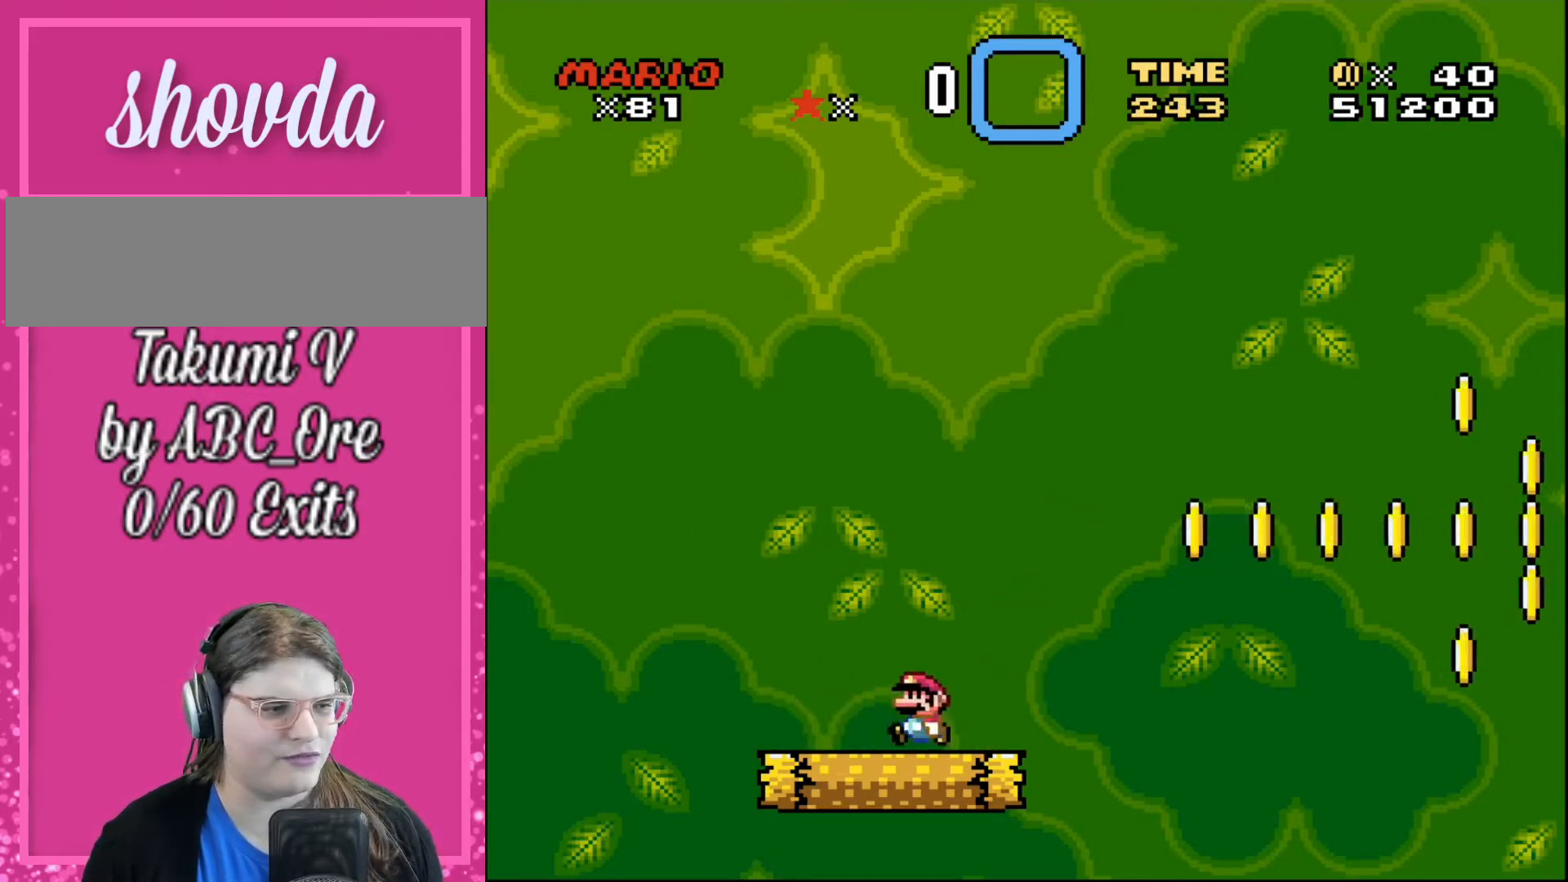
{"buttons": ["DPAD_RIGHT"], "events": [[334, "DPAD_UP", "down"], [400, "DPAD_LEFT", "up"], [400, "DPAD_RIGHT", "down"], [400, "DPAD_UP", "up"]]}
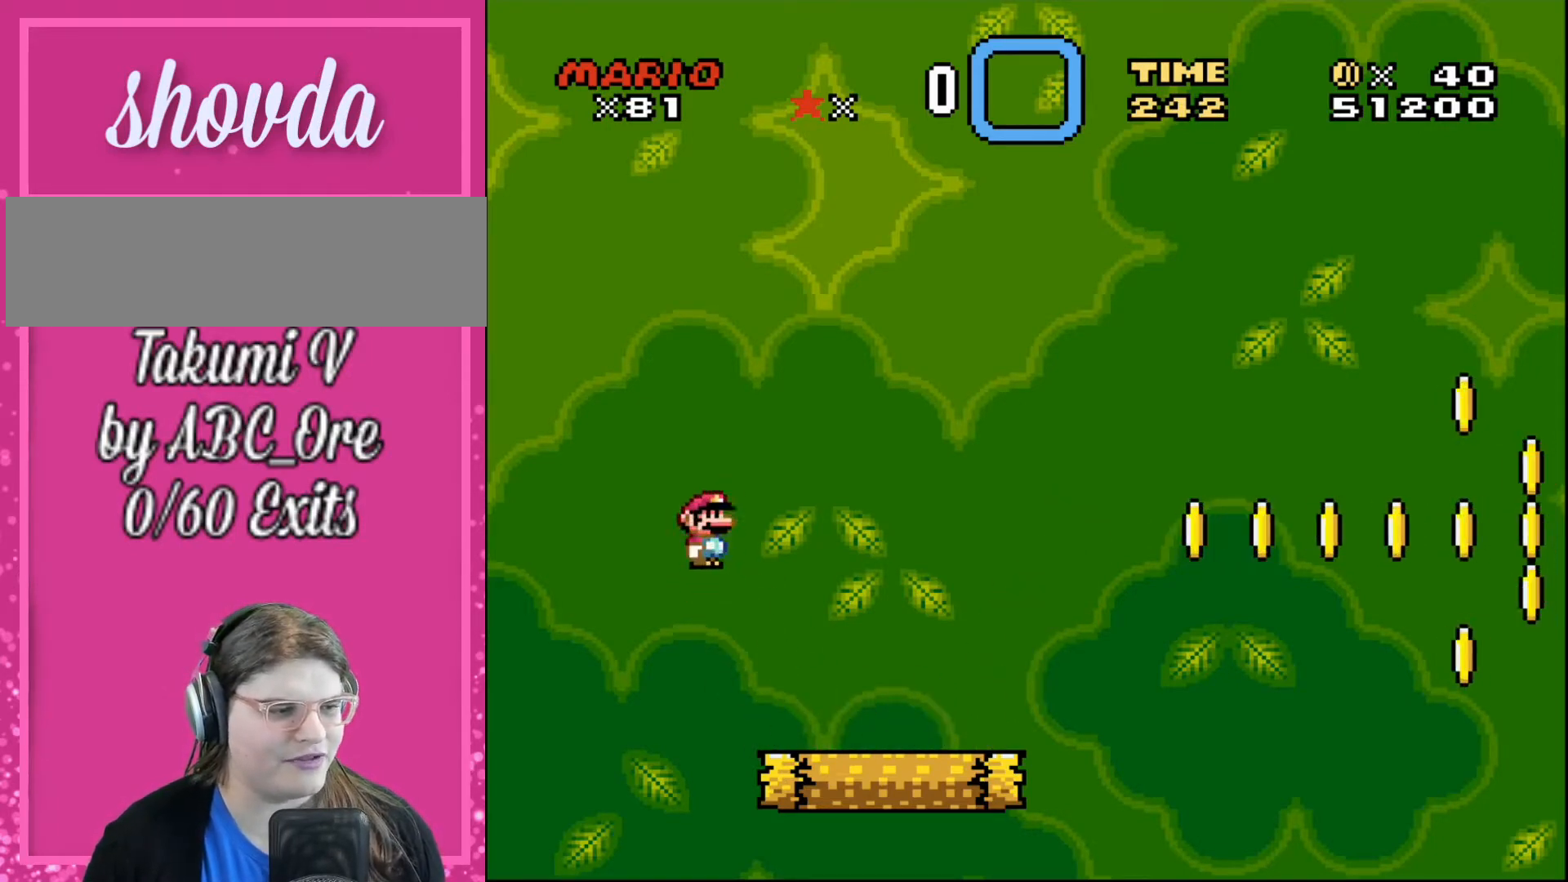
{"buttons": ["DPAD_RIGHT"], "events": []}
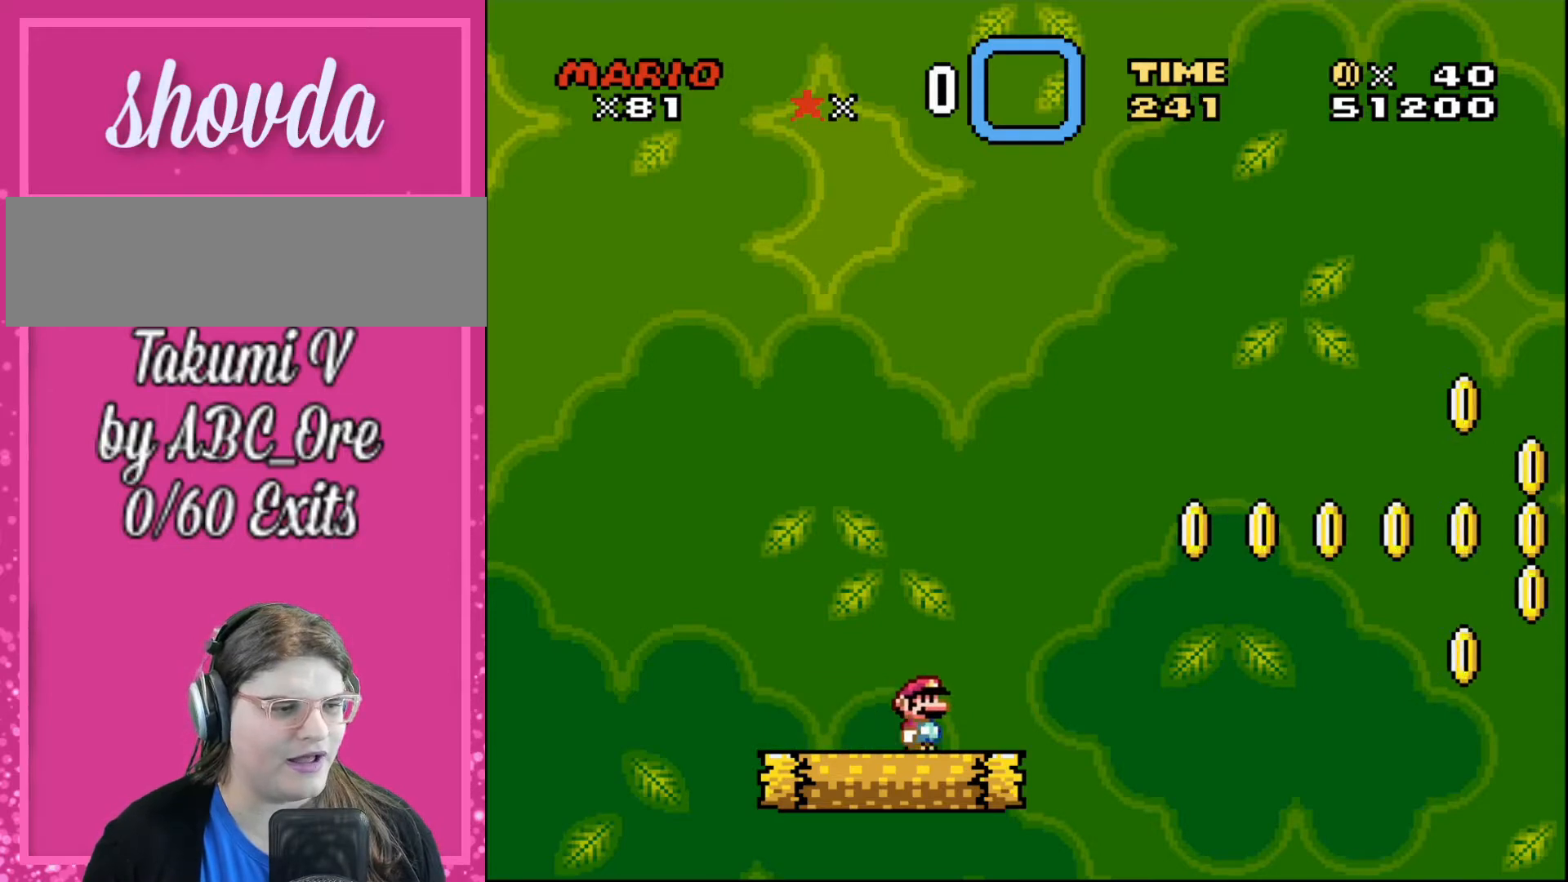
{"buttons": ["DPAD_LEFT"], "events": [[233, "DPAD_RIGHT", "up"], [233, "DPAD_UP", "down"], [267, "DPAD_LEFT", "down"], [300, "DPAD_UP", "up"]]}
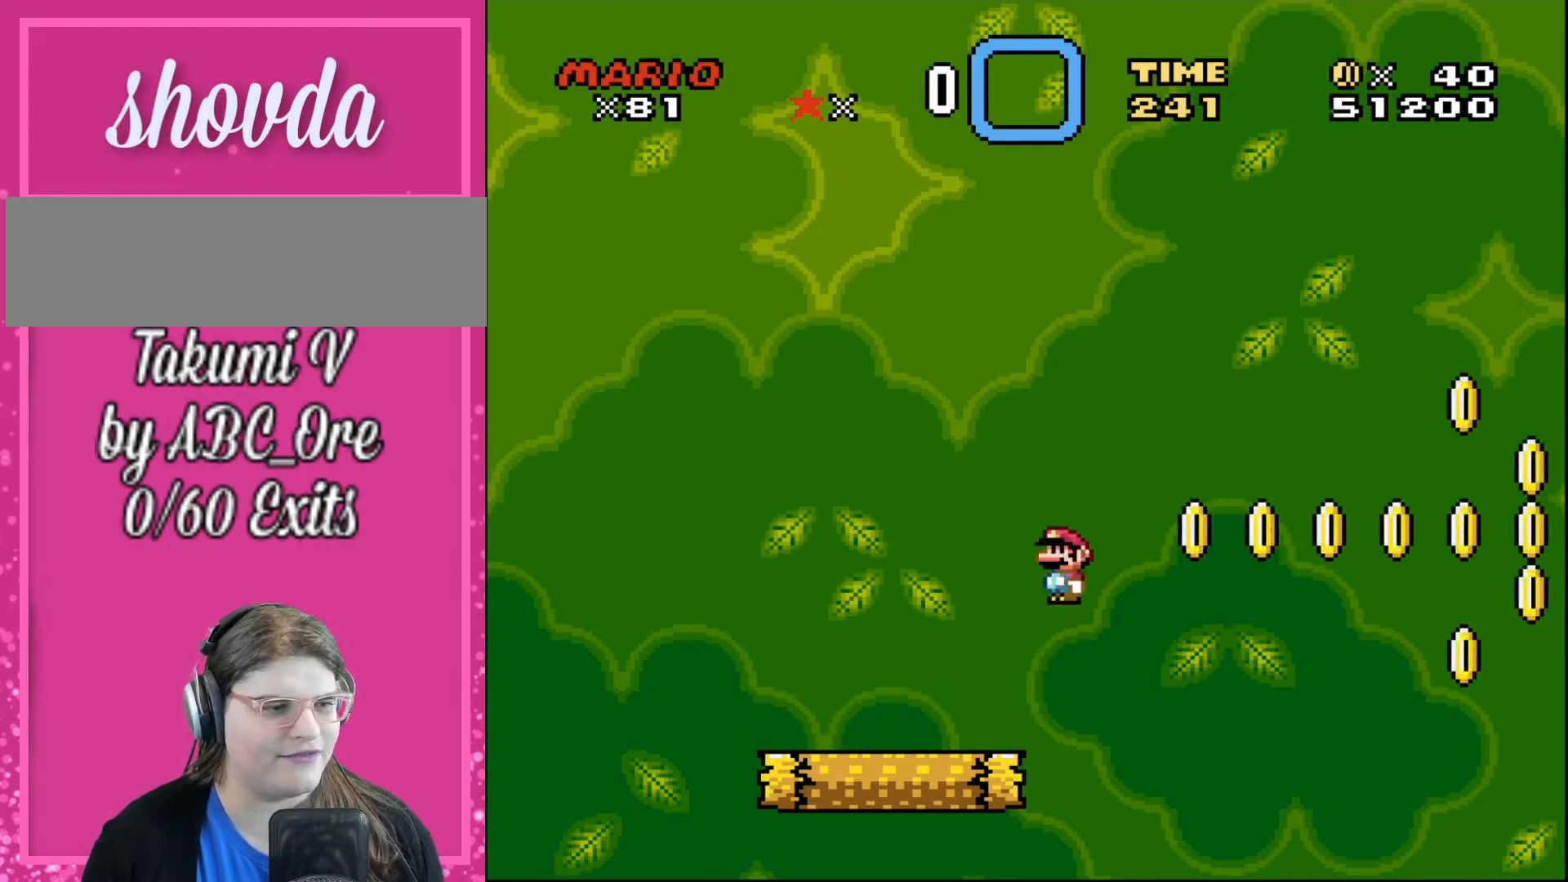
{"buttons": ["DPAD_LEFT"], "events": []}
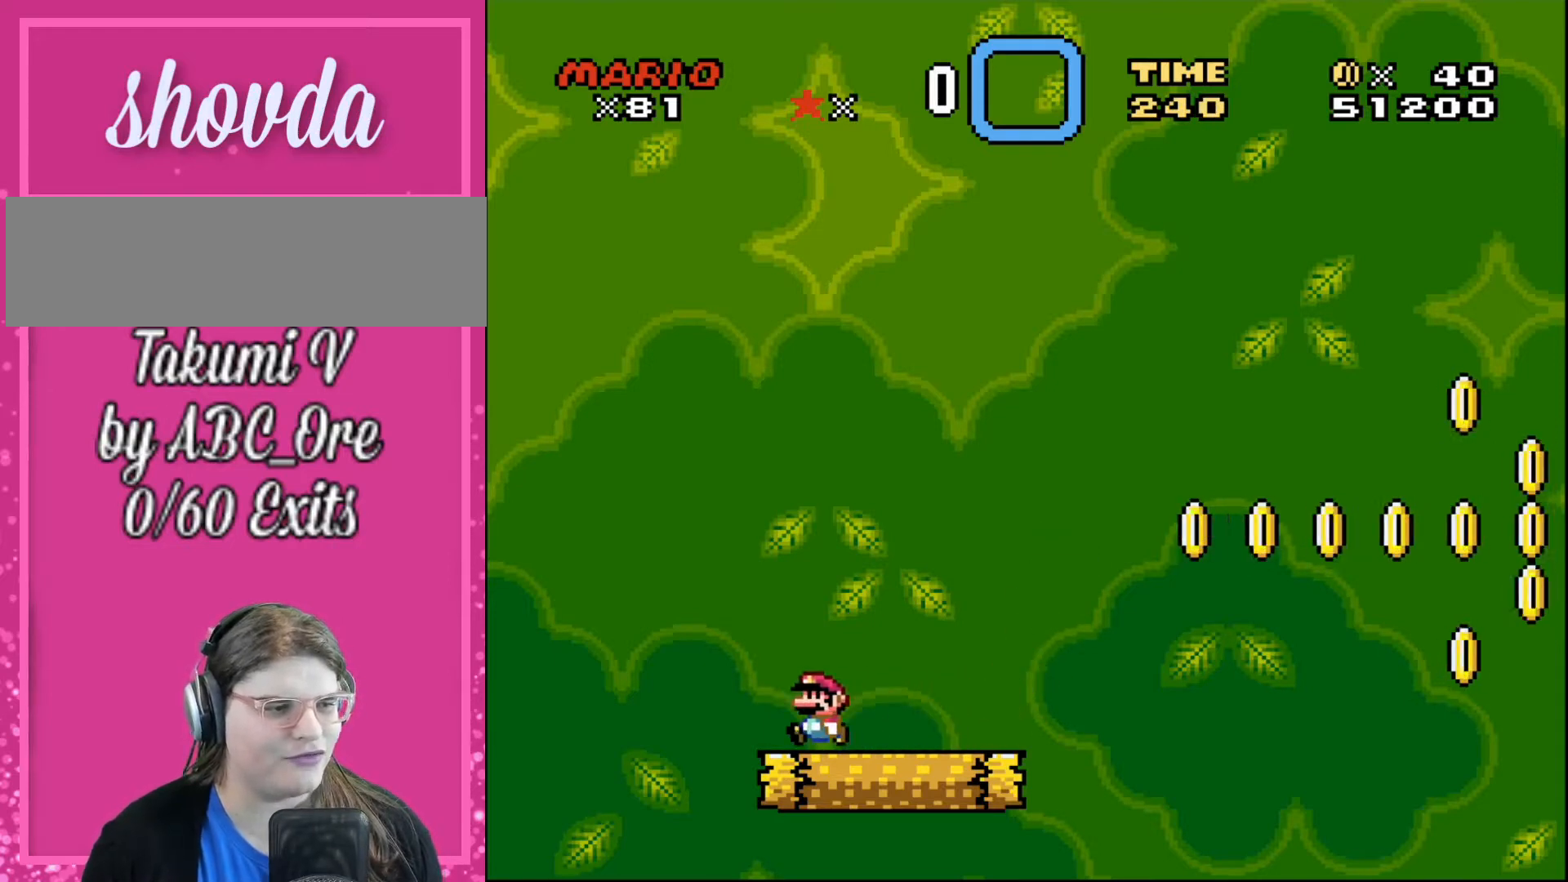
{"buttons": ["DPAD_RIGHT"], "events": [[133, "DPAD_LEFT", "up"], [133, "DPAD_UP", "down"], [167, "DPAD_RIGHT", "down"], [200, "DPAD_UP", "up"]]}
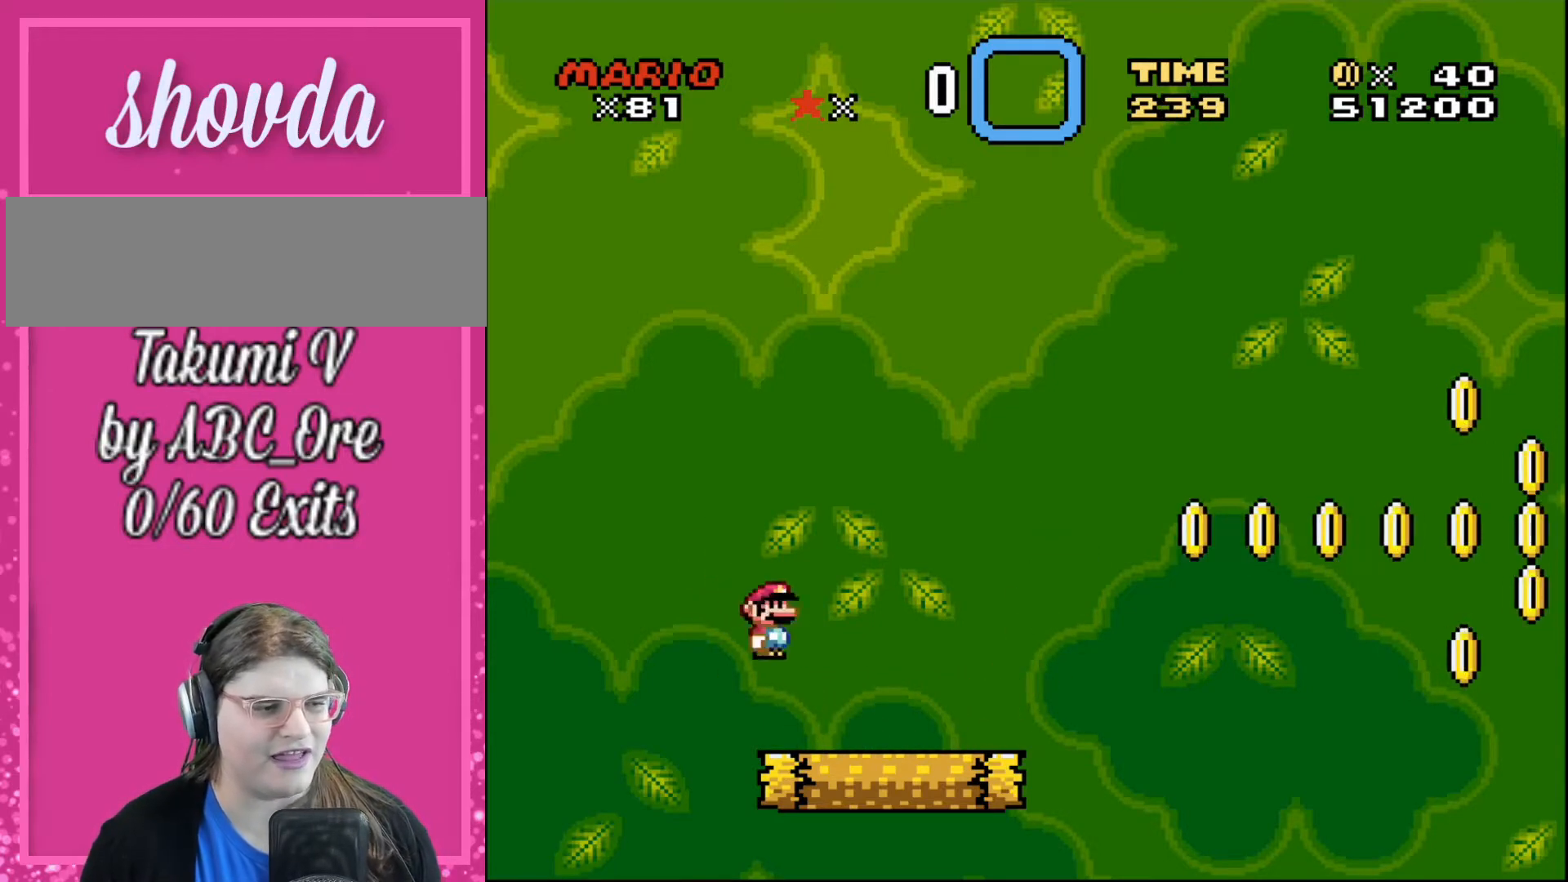
{"buttons": ["DPAD_UP", "DPAD_RIGHT"], "events": [[501, "DPAD_UP", "down"]]}
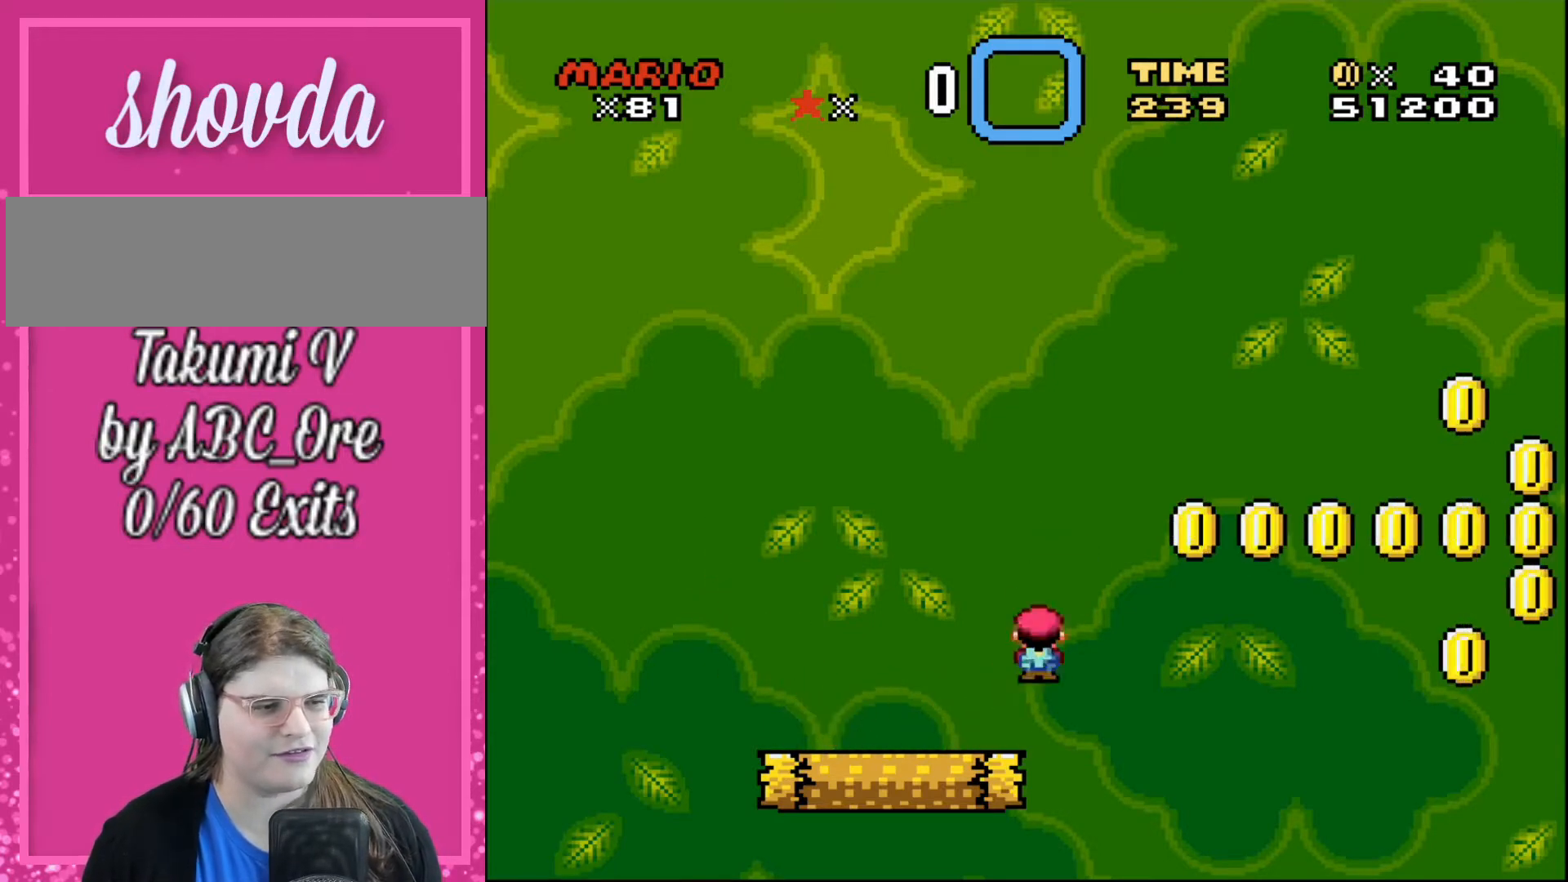
{"buttons": ["DPAD_UP", "DPAD_LEFT"], "events": [[67, "DPAD_RIGHT", "up"], [100, "DPAD_LEFT", "down"], [133, "DPAD_UP", "up"], [334, "DPAD_UP", "down"]]}
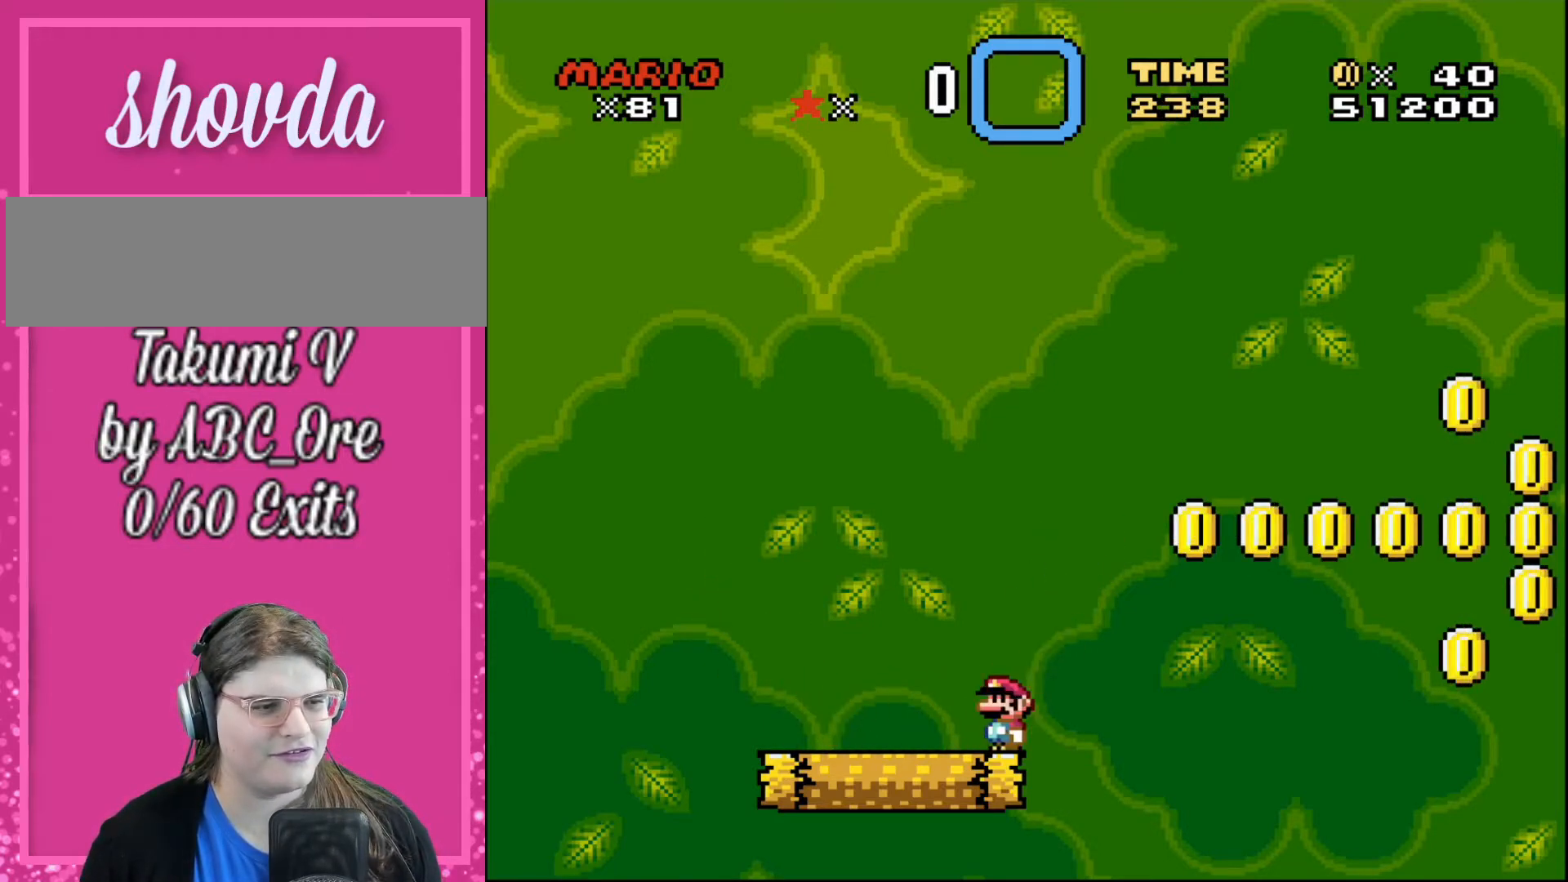
{"buttons": ["DPAD_UP"], "events": [[501, "DPAD_LEFT", "up"]]}
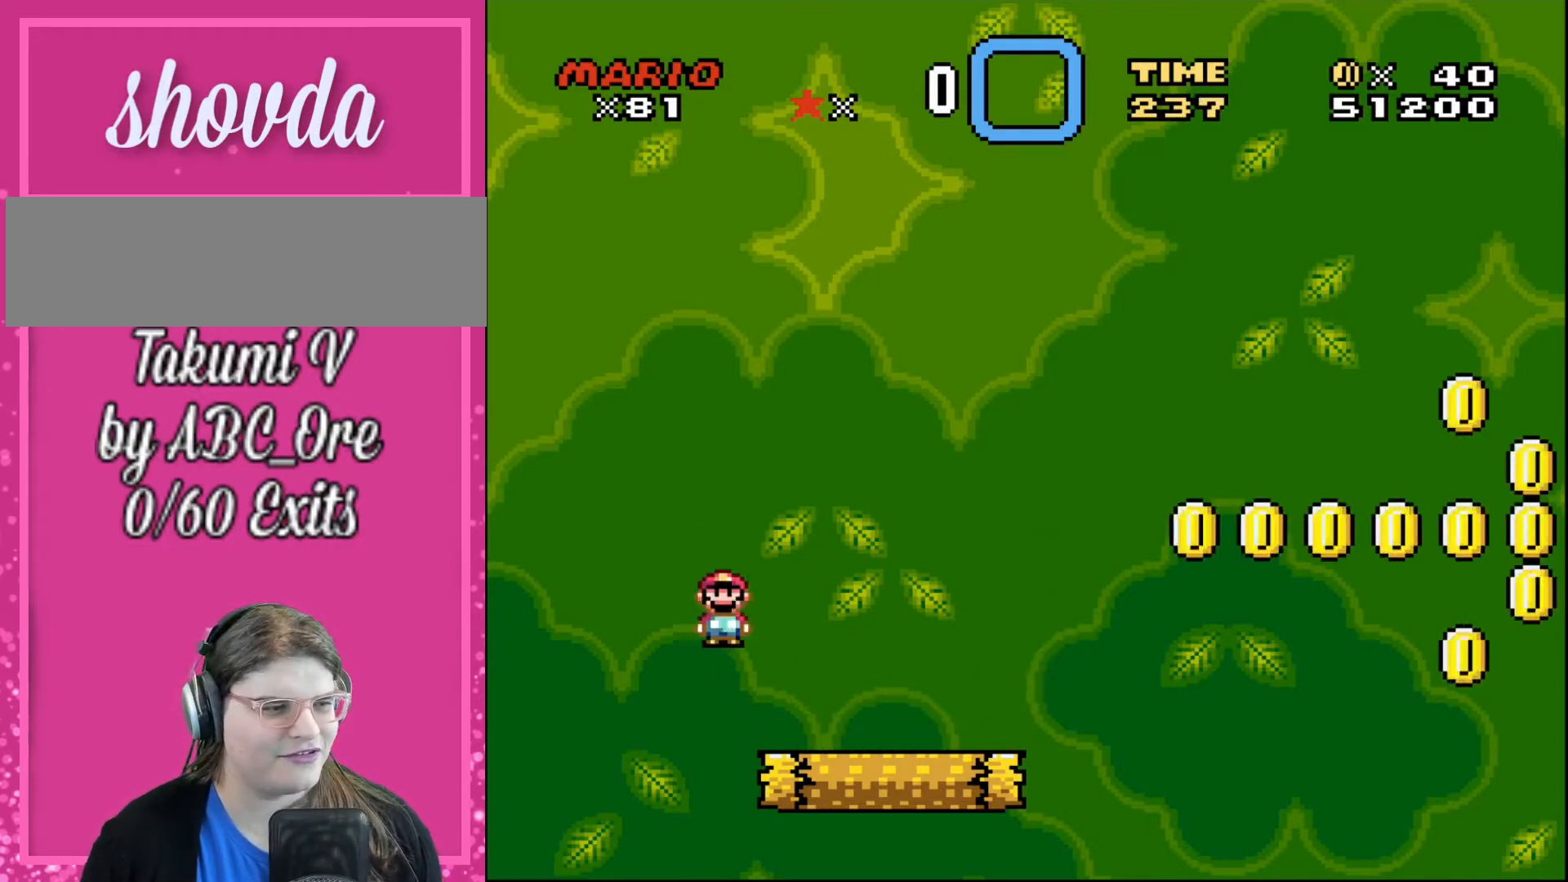
{"buttons": ["DPAD_RIGHT"], "events": [[33, "DPAD_RIGHT", "down"], [67, "DPAD_UP", "up"]]}
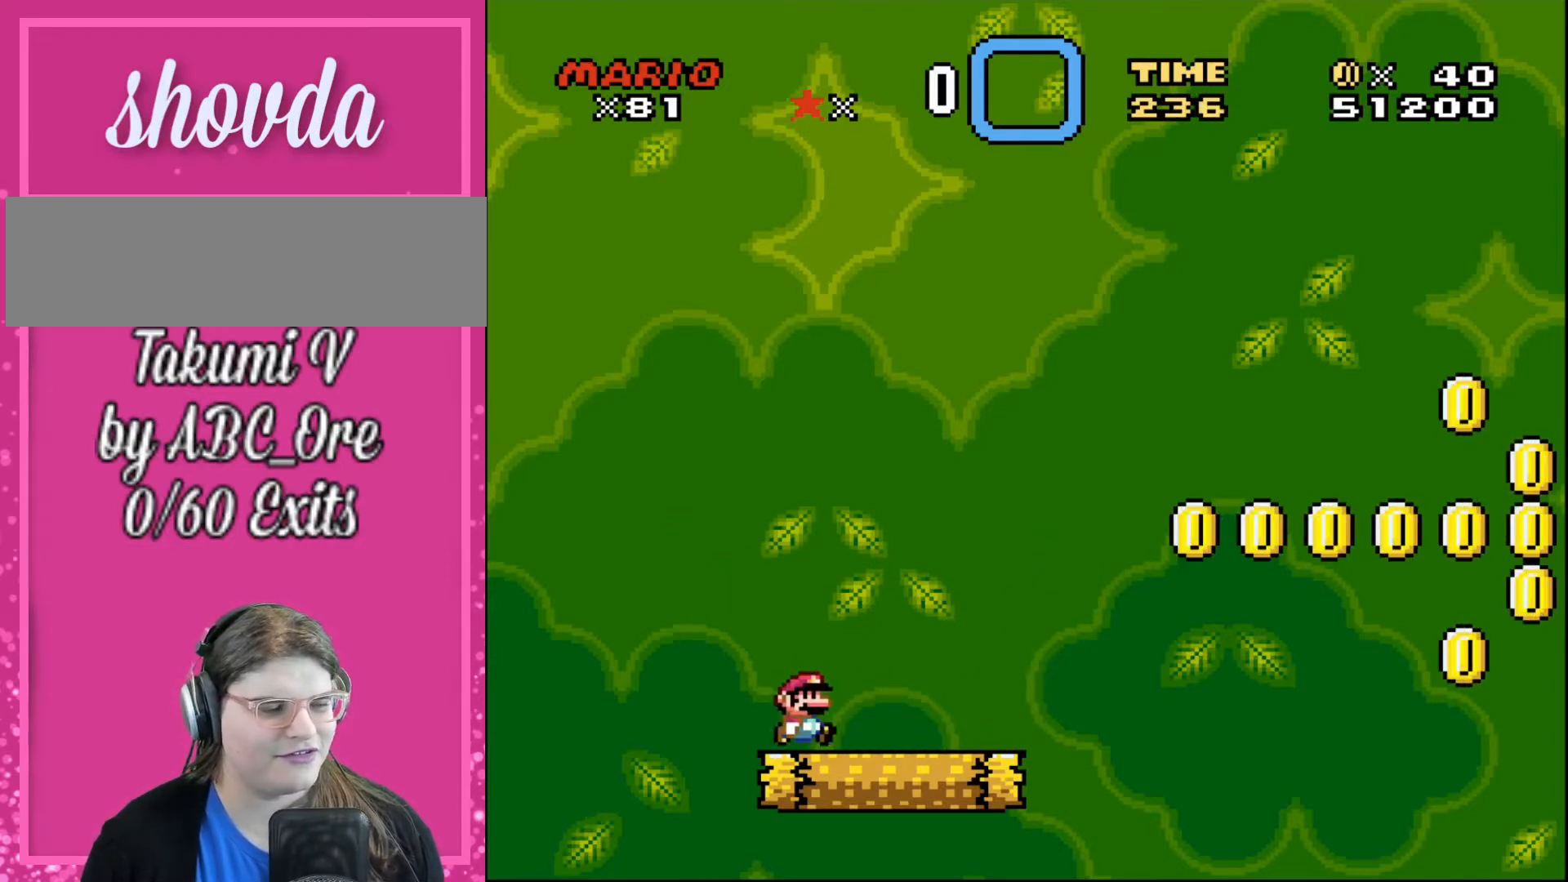
{"buttons": ["DPAD_LEFT"], "events": [[401, "DPAD_UP", "down"], [434, "DPAD_LEFT", "down"], [434, "DPAD_RIGHT", "up"], [501, "DPAD_UP", "up"]]}
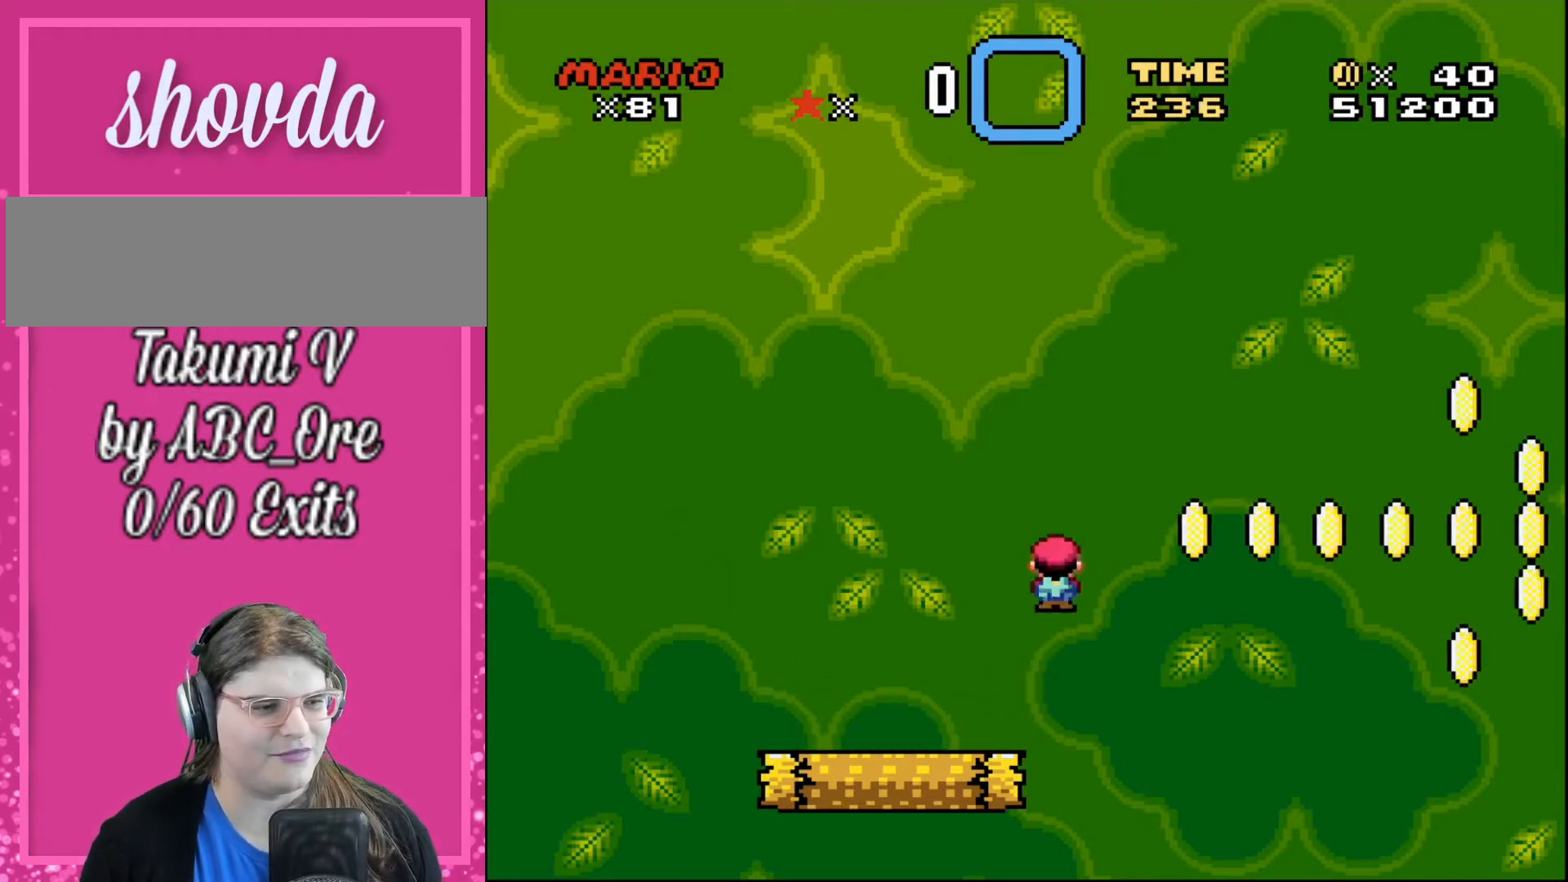
{"buttons": ["DPAD_LEFT"], "events": []}
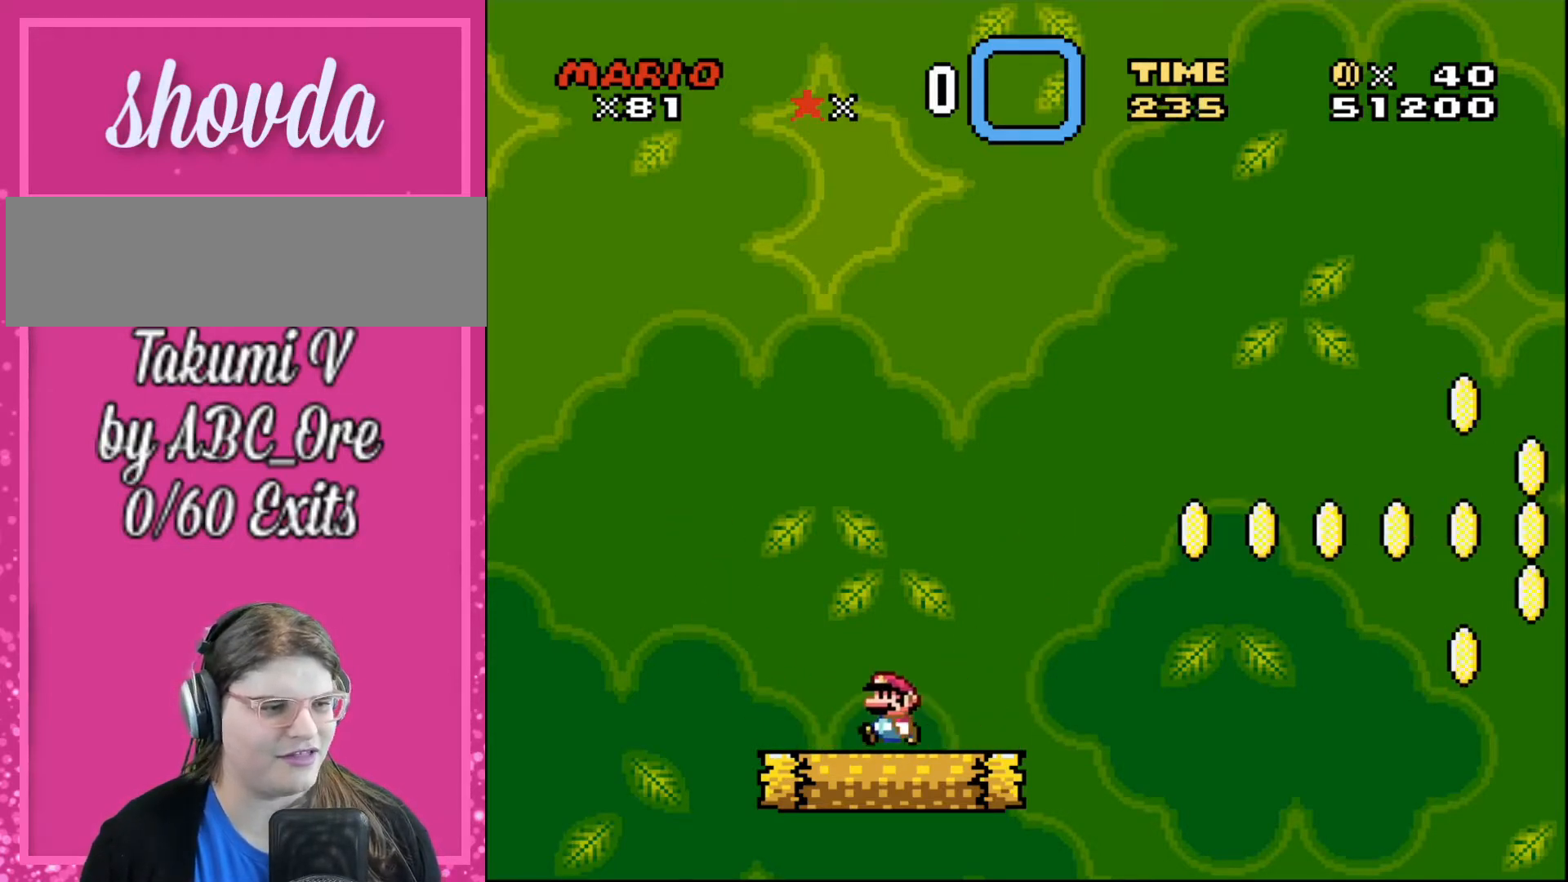
{"buttons": ["DPAD_RIGHT"], "events": [[301, "DPAD_LEFT", "up"], [301, "DPAD_UP", "down"], [334, "DPAD_RIGHT", "down"], [334, "DPAD_UP", "up"]]}
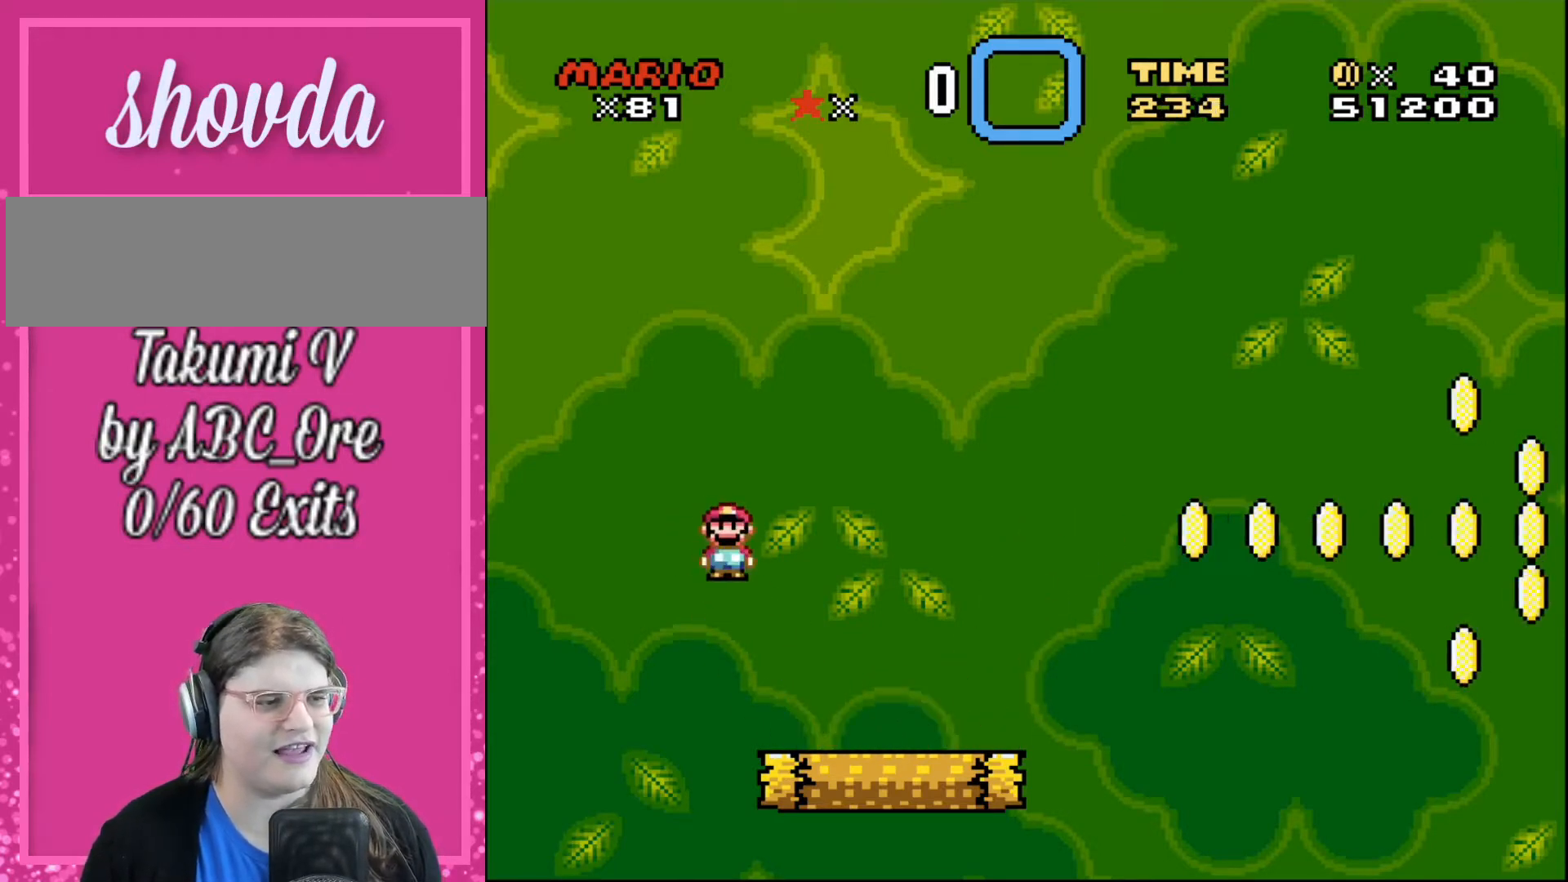
{"buttons": ["DPAD_RIGHT"], "events": []}
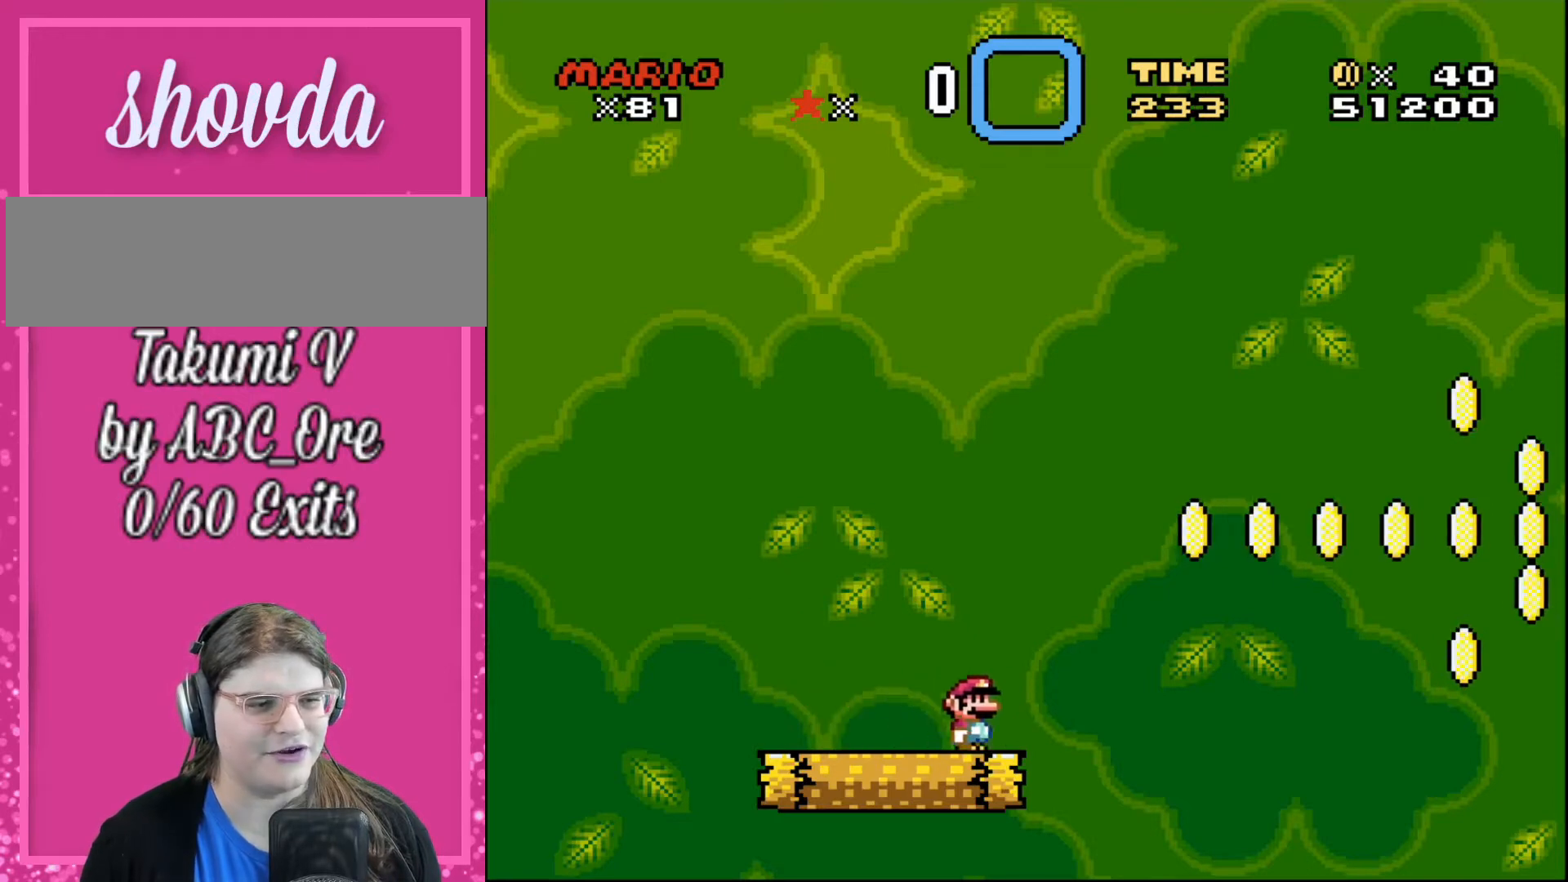
{"buttons": ["DPAD_LEFT"], "events": [[167, "DPAD_UP", "down"], [234, "DPAD_LEFT", "down"], [234, "DPAD_RIGHT", "up"], [234, "DPAD_UP", "up"]]}
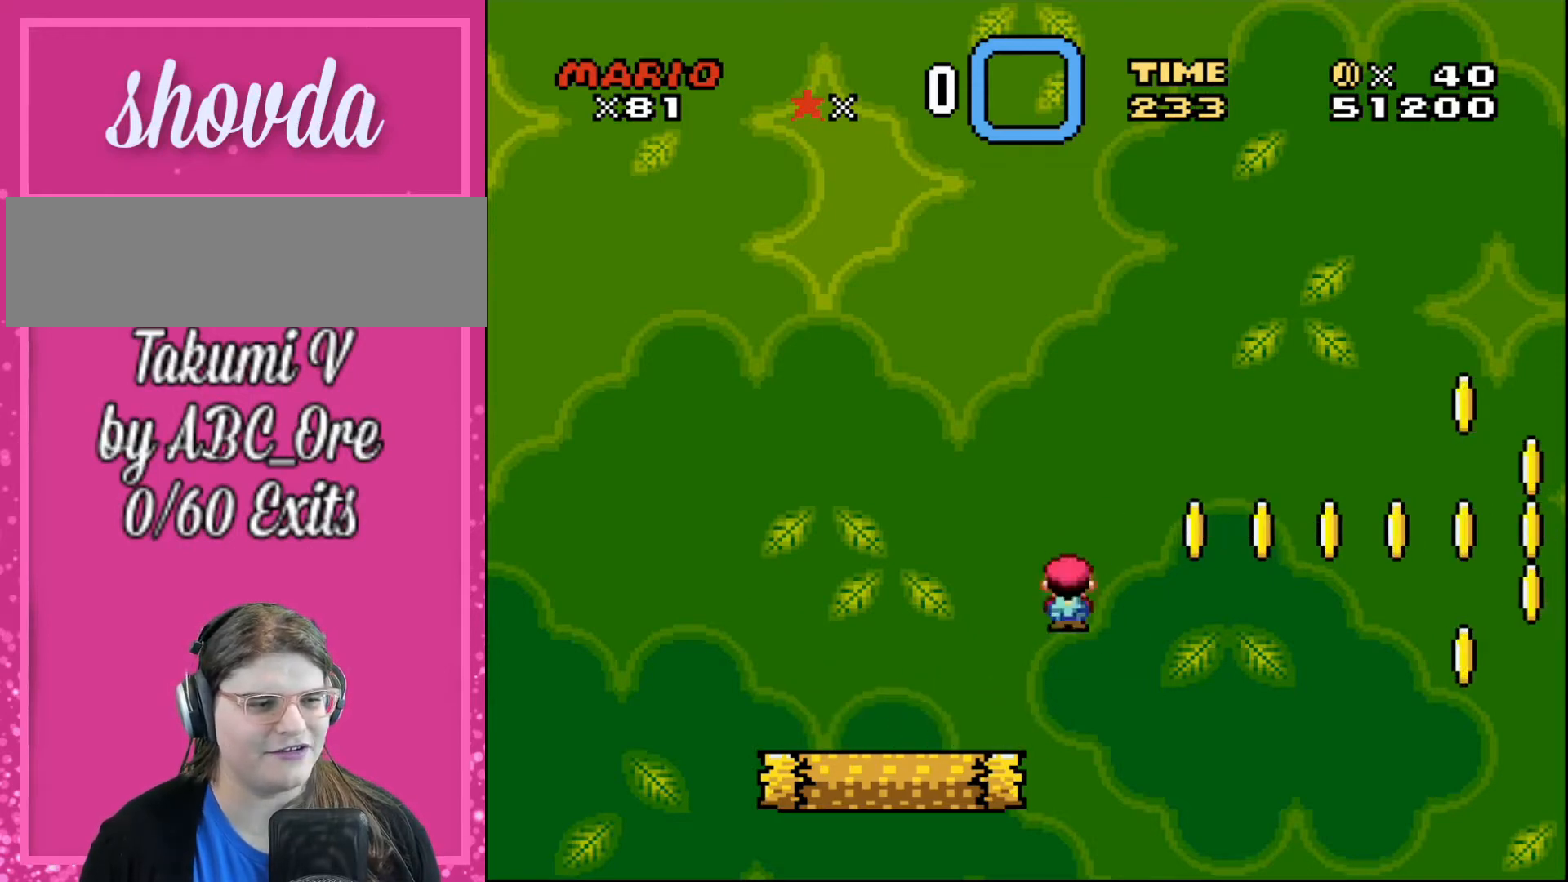
{"buttons": ["DPAD_LEFT"], "events": []}
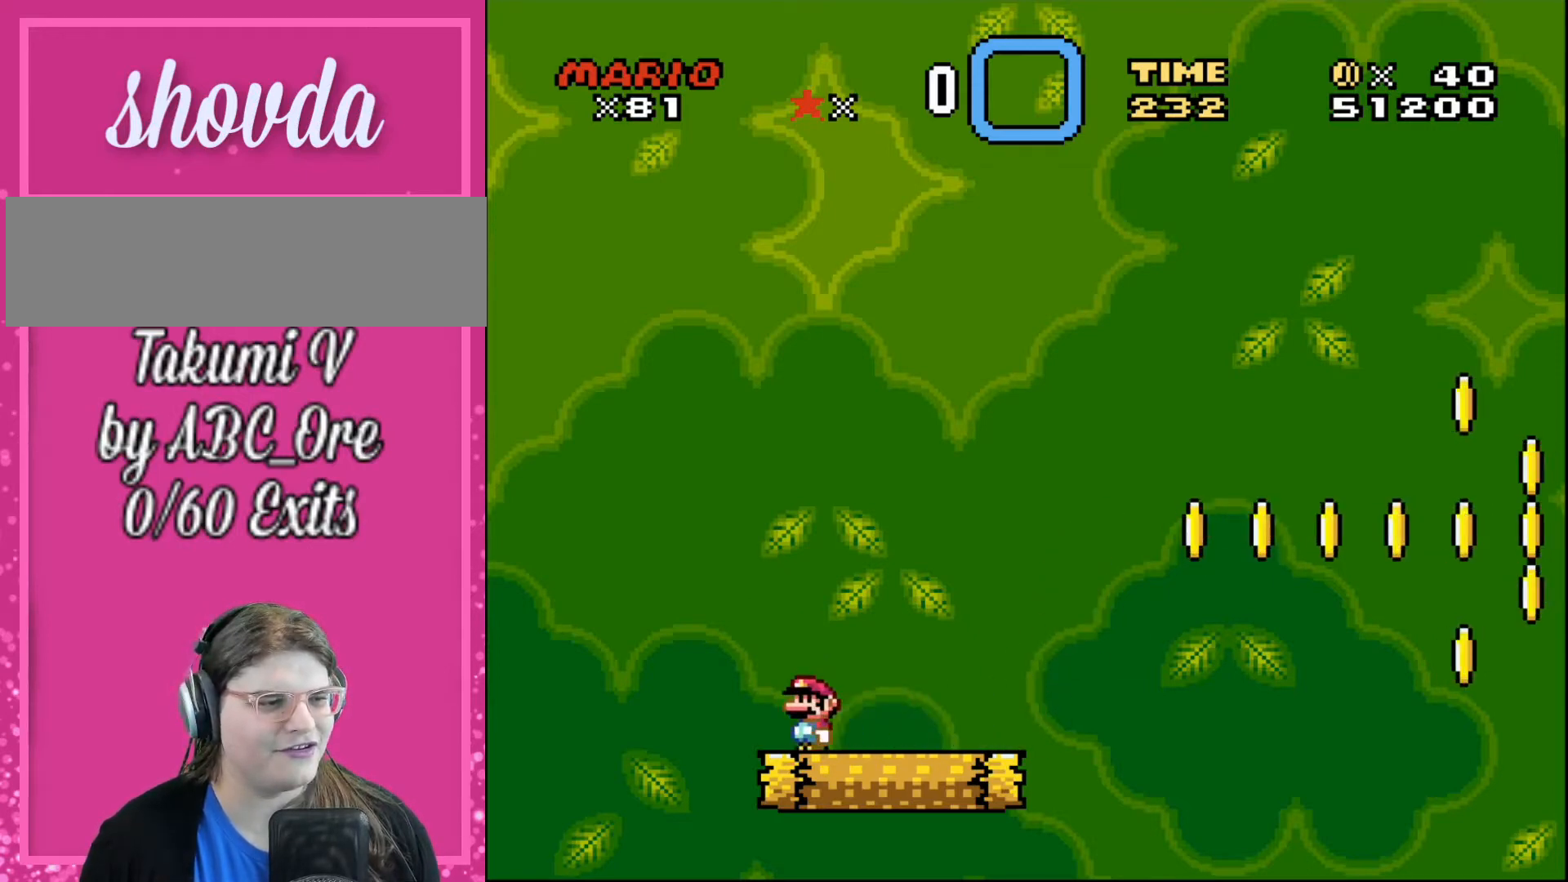
{"buttons": ["DPAD_RIGHT"], "events": [[134, "DPAD_UP", "down"], [167, "DPAD_LEFT", "up"], [201, "DPAD_RIGHT", "down"], [234, "DPAD_UP", "up"]]}
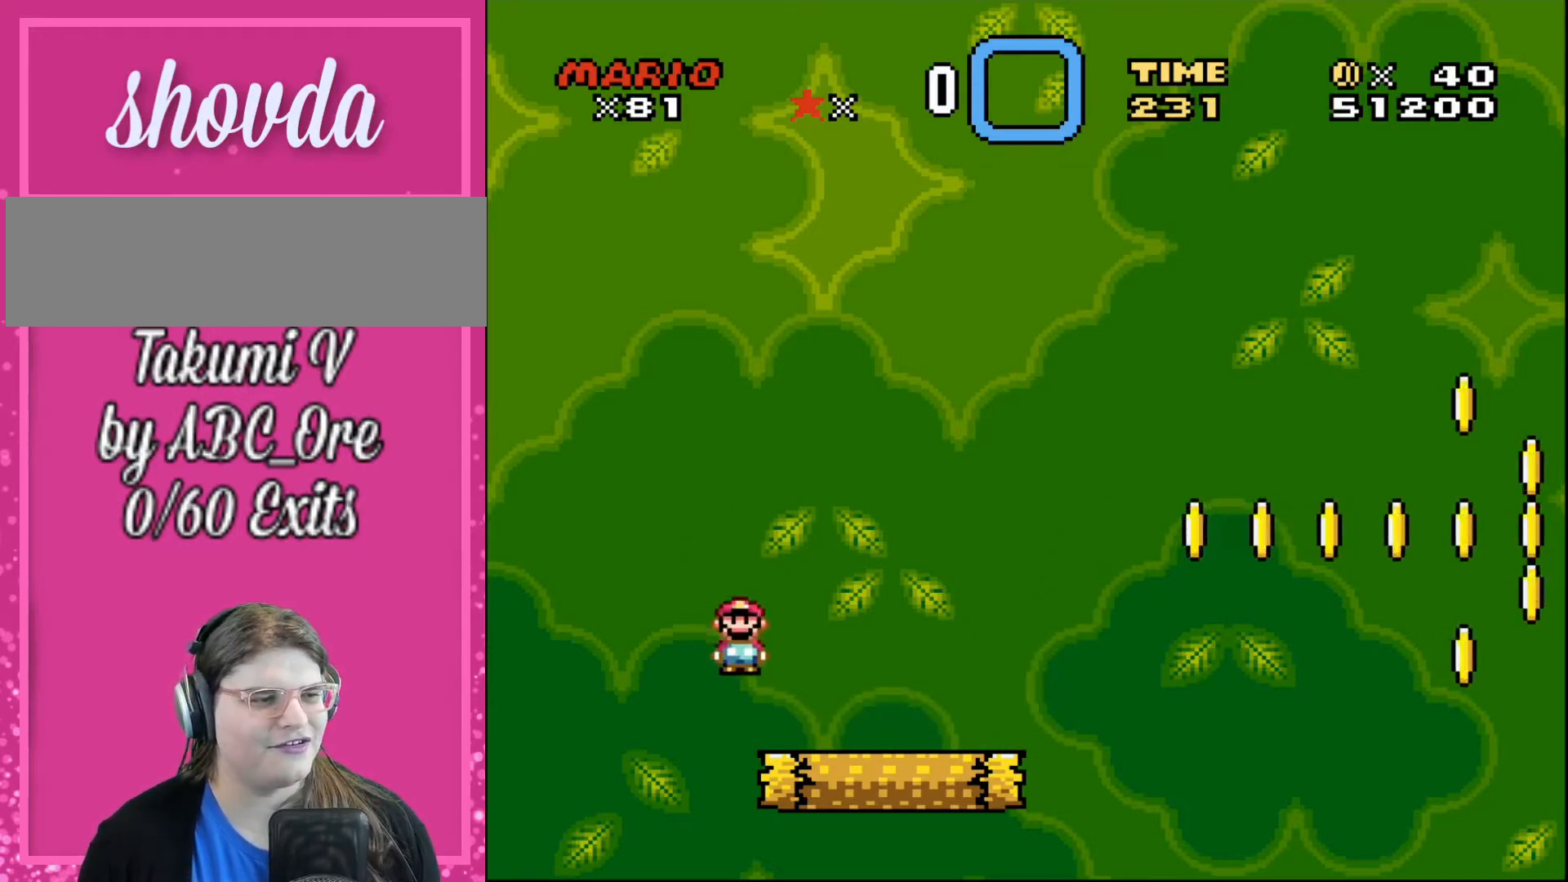
{"buttons": ["DPAD_RIGHT"], "events": []}
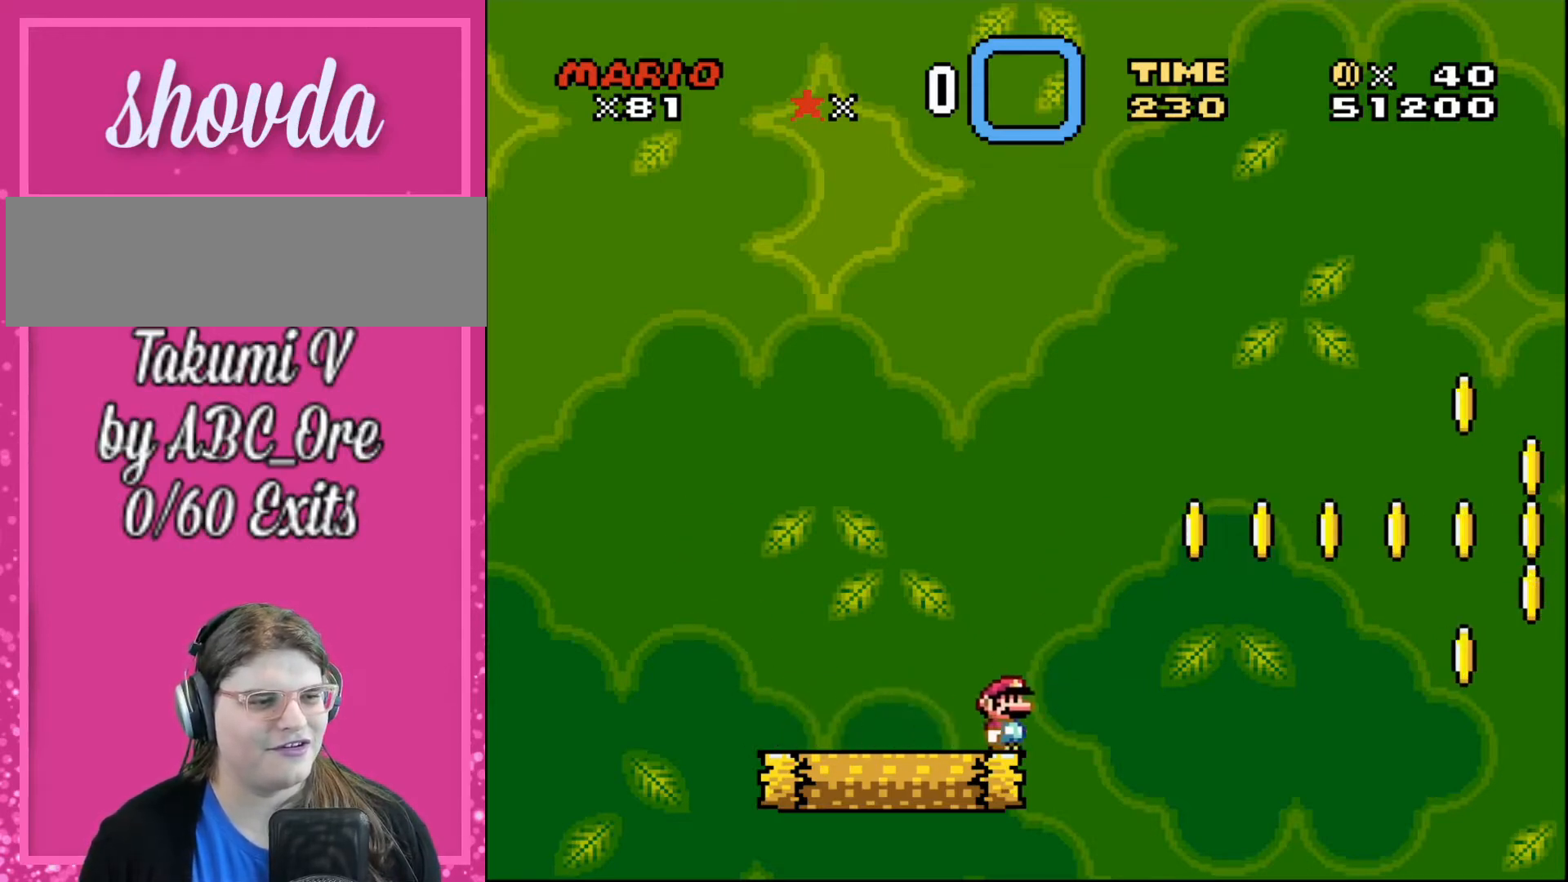
{"buttons": ["DPAD_LEFT"], "events": [[67, "DPAD_UP", "down"], [100, "DPAD_RIGHT", "up"], [134, "DPAD_LEFT", "down"], [134, "DPAD_UP", "up"]]}
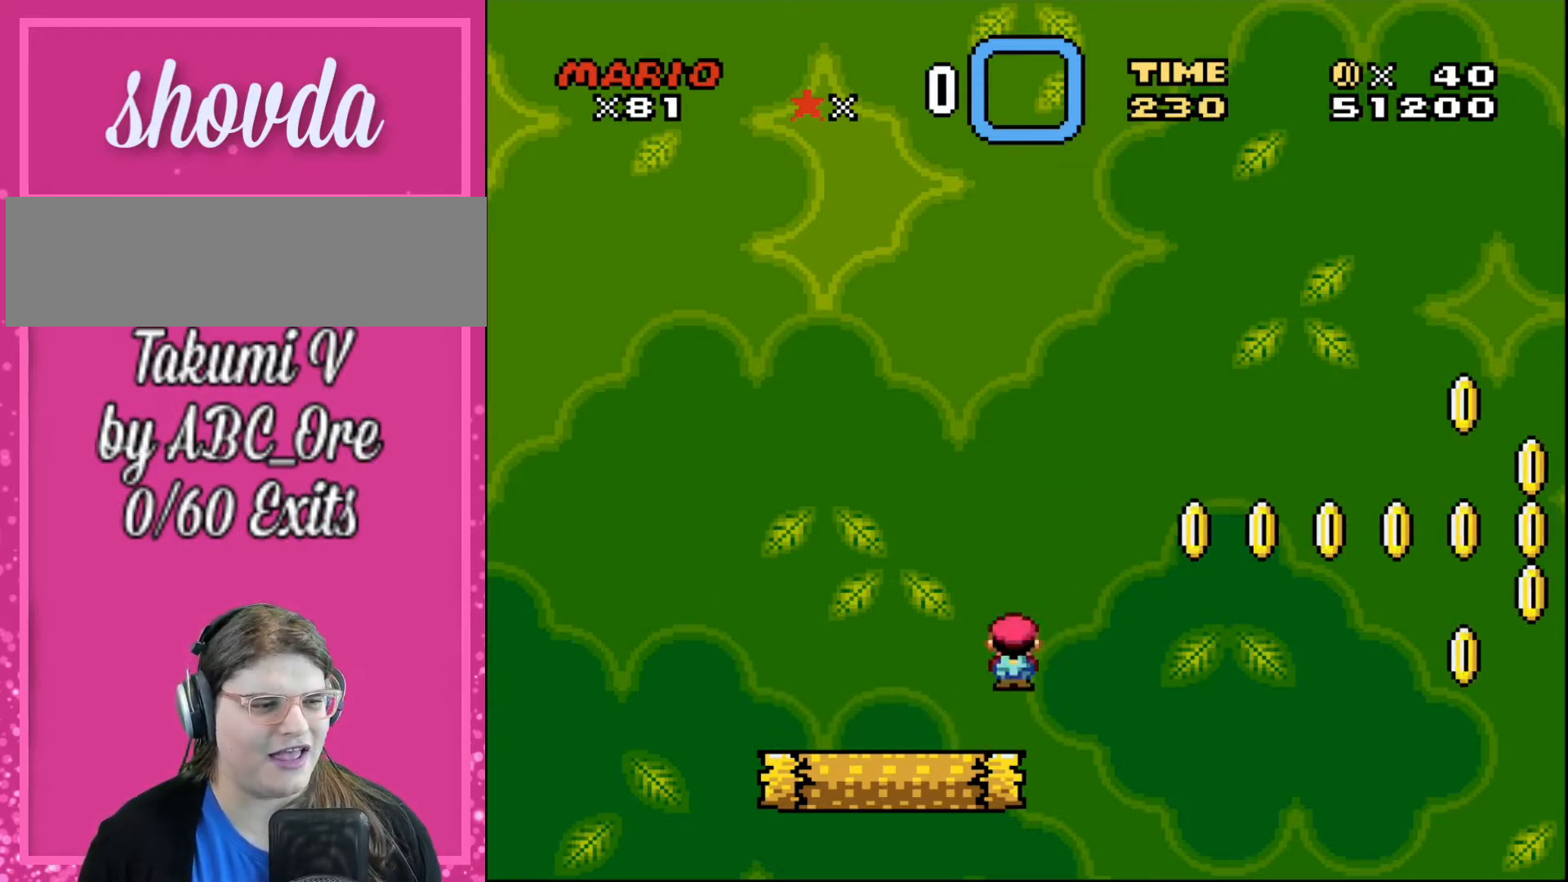
{"buttons": ["DPAD_LEFT"], "events": []}
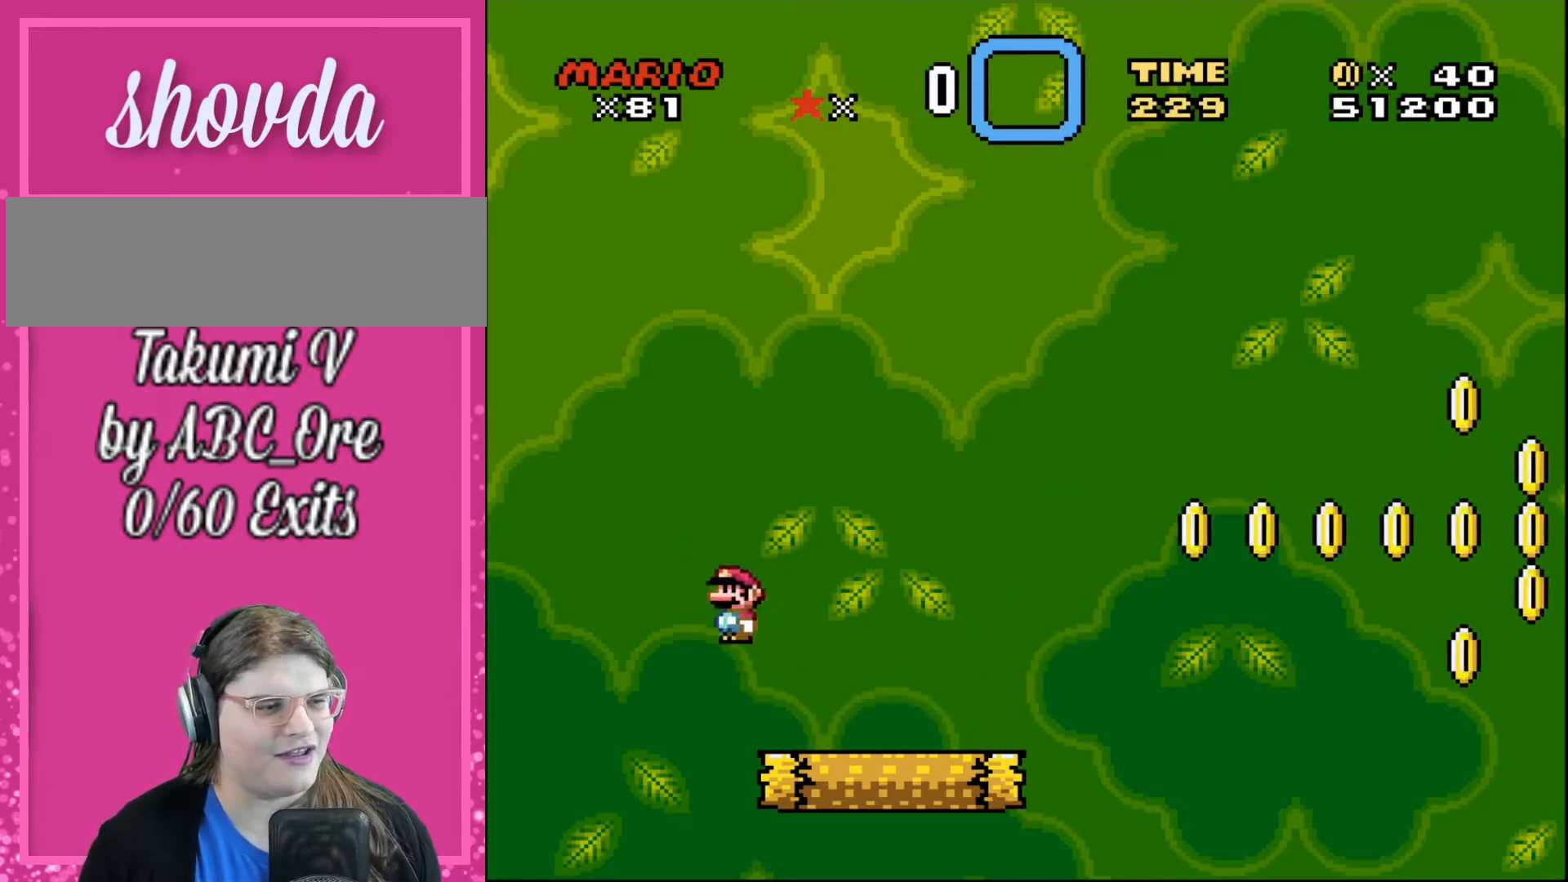
{"buttons": ["DPAD_RIGHT"], "events": [[67, "DPAD_LEFT", "up"], [67, "DPAD_RIGHT", "down"], [67, "DPAD_UP", "down"], [100, "DPAD_UP", "up"]]}
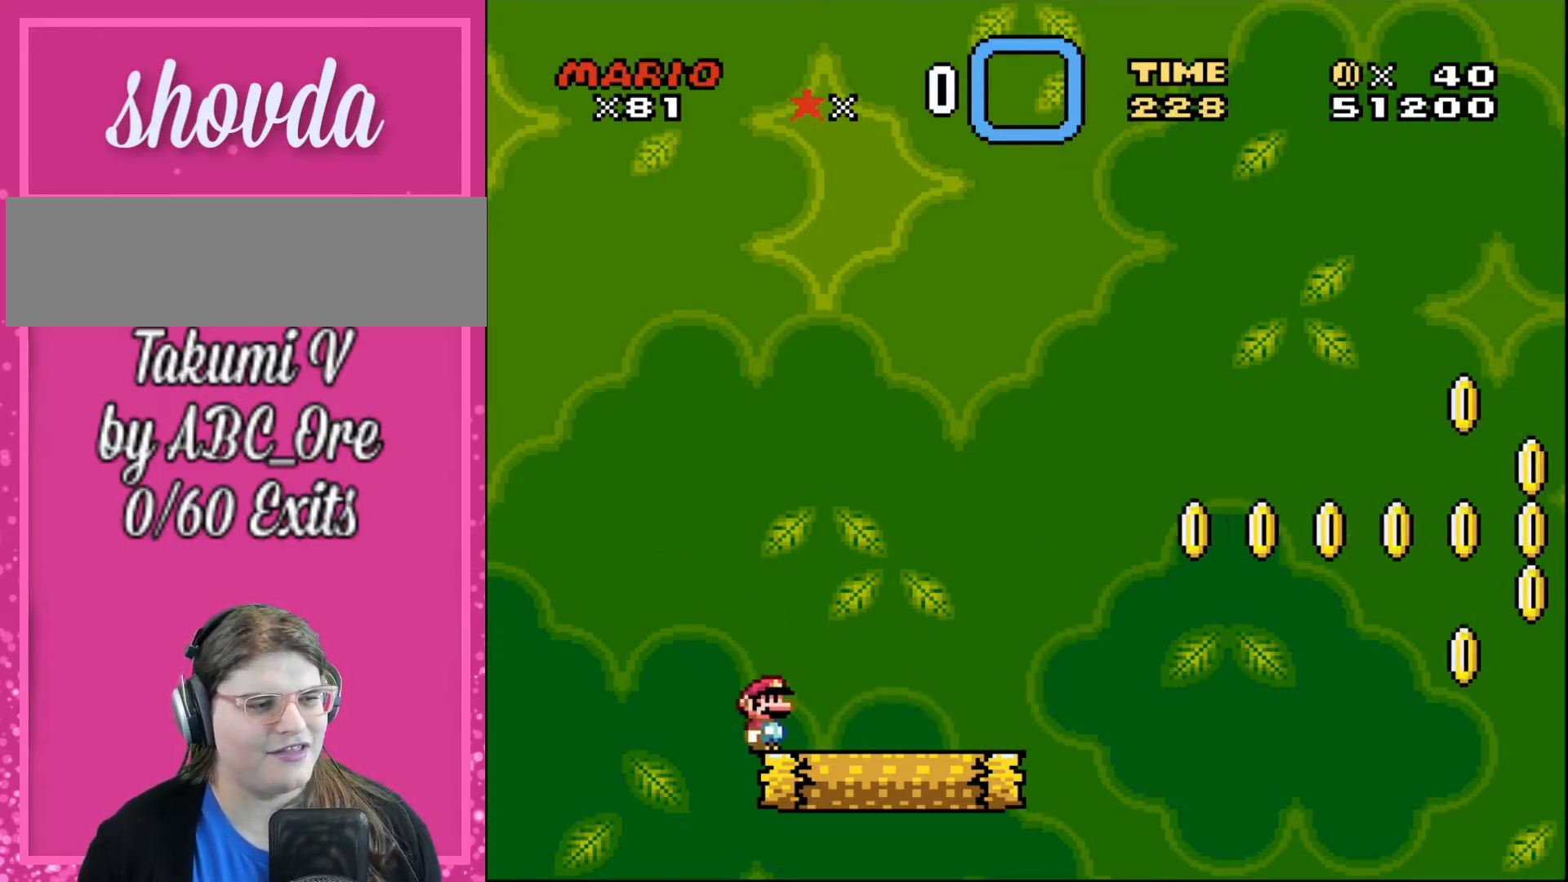
{"buttons": ["DPAD_UP"], "events": [[467, "DPAD_UP", "down"], [500, "DPAD_RIGHT", "up"]]}